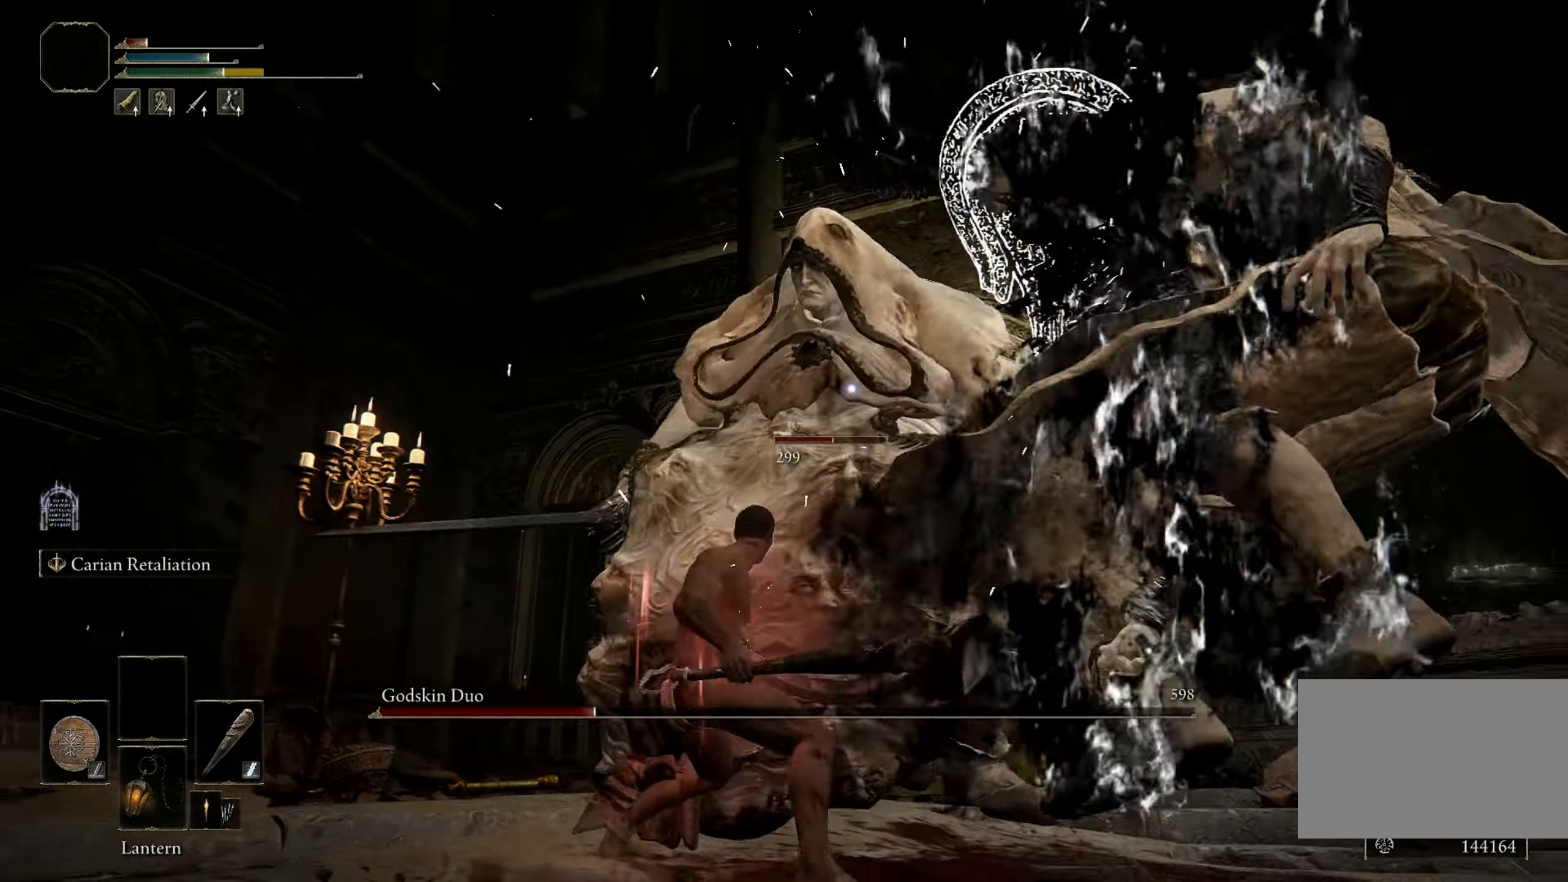
Gameplay with keyboard and mouse; each line is a JSON object with the keys and mouse buttons held at the frame after it. "events" lists presses ("down") and releases ("up") of "1", "2", "3", "4", "5", "a", "alt", "b", "c", "ctrl", "d", "e", "f", "g", "q", "r", "s", "shift", "space", "t", "tab", "tilde", "v", "w", "x", "z", "mouse_left", "mouse_wheel", "mouse_right", "mouse_mb4" and "mouse_mb5" between this image and that frame as [ms after this image, input, new state], when the widget could be followed in between. "mouse_left", "mouse_wheel", "mouse_right", "mouse_mb4", "mouse_mb5" = the "left", "wheel", "right", "mb4", "mb5" buttons of the "mouse" list. No other keys are recorded. "wheel" means that the mouse wheel is clicked or scrolled. Mouse movement is not recorded.
{"keys": [], "mouse": [], "events": []}
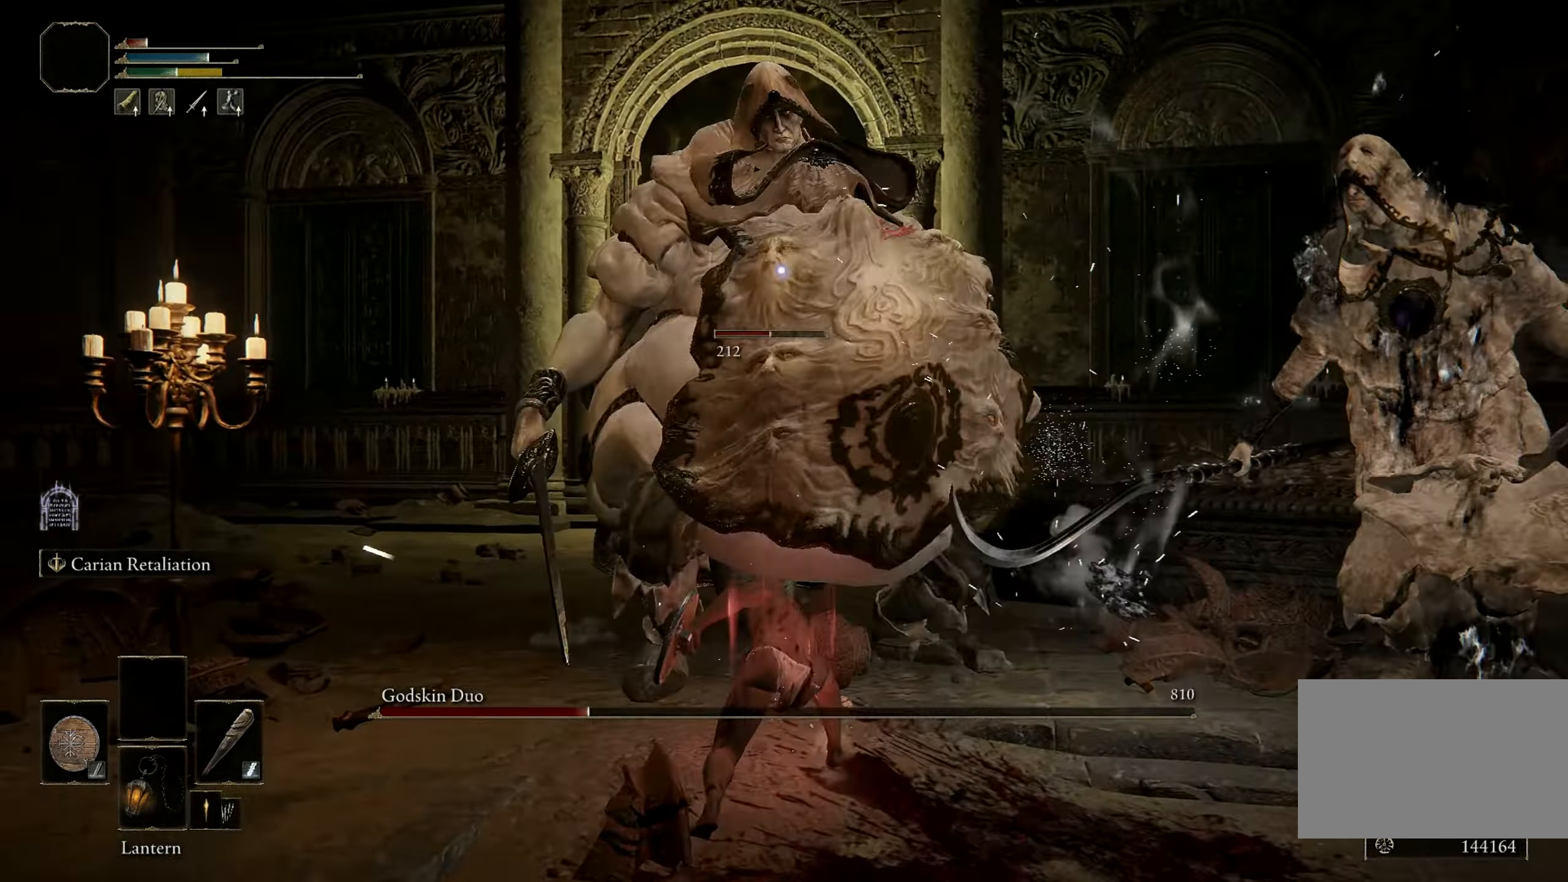
{"keys": ["s"], "mouse": [], "events": [[67, "s", "down"], [167, "space", "down"], [350, "space", "up"]]}
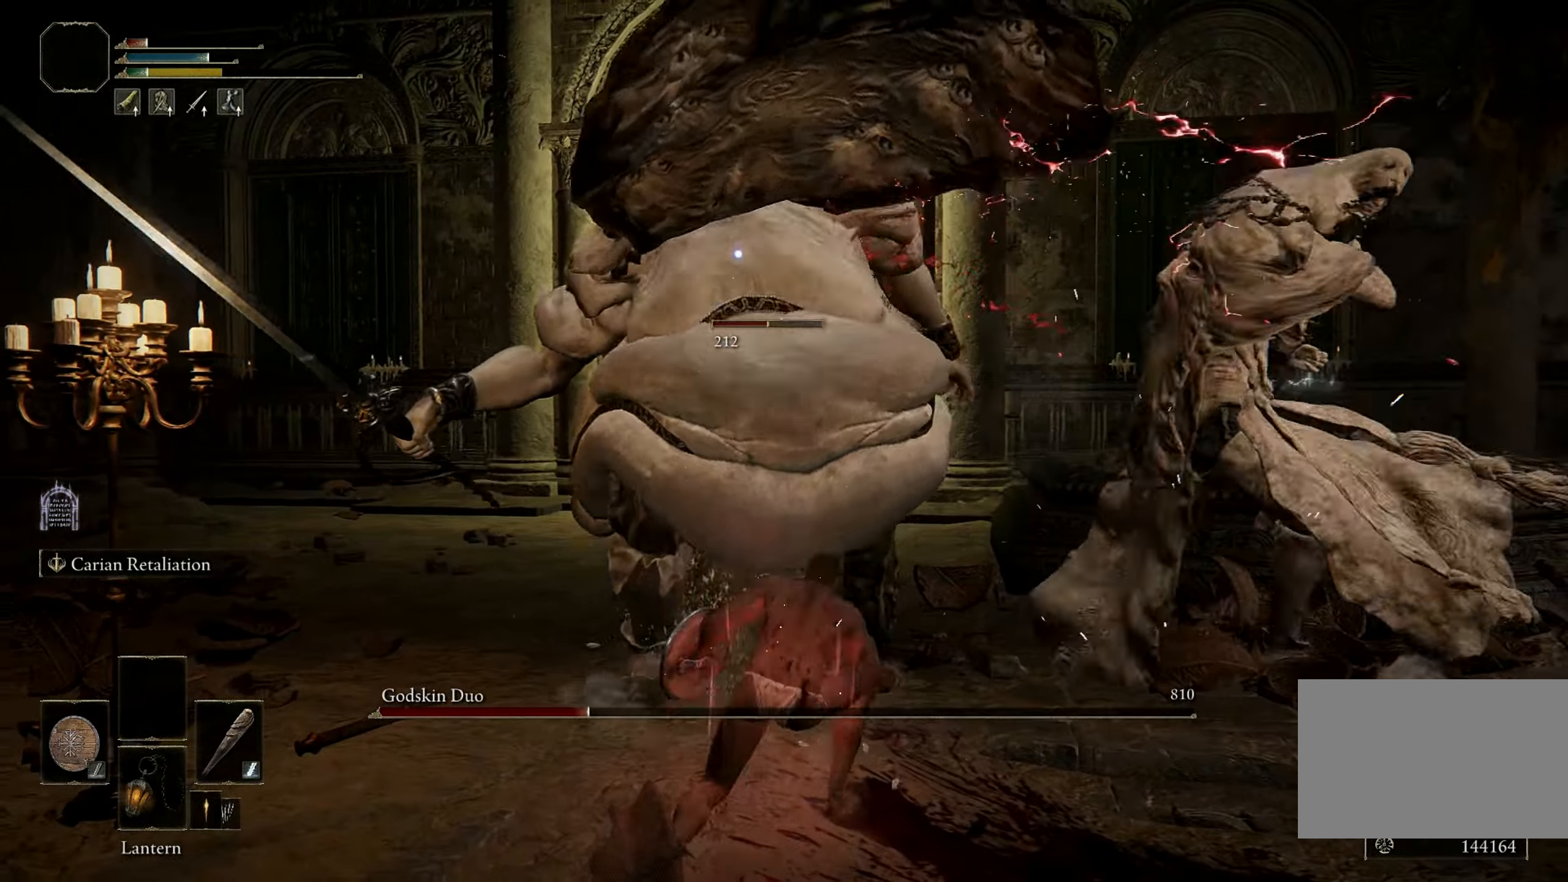
{"keys": ["s", "space"], "mouse": [], "events": [[500, "space", "down"]]}
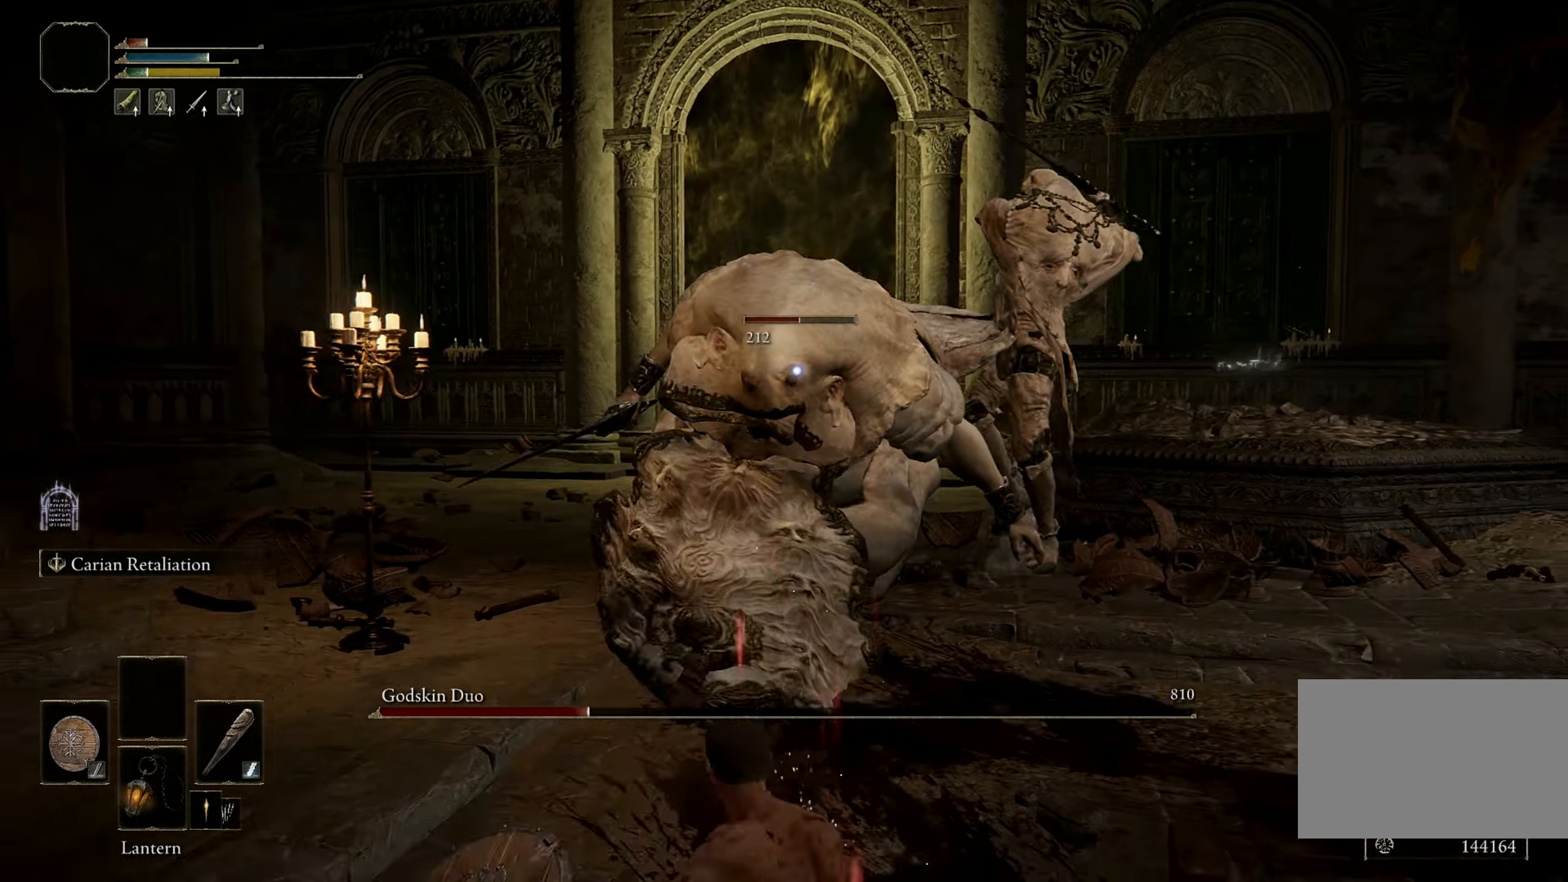
{"keys": ["s"], "mouse": [], "events": [[384, "space", "up"]]}
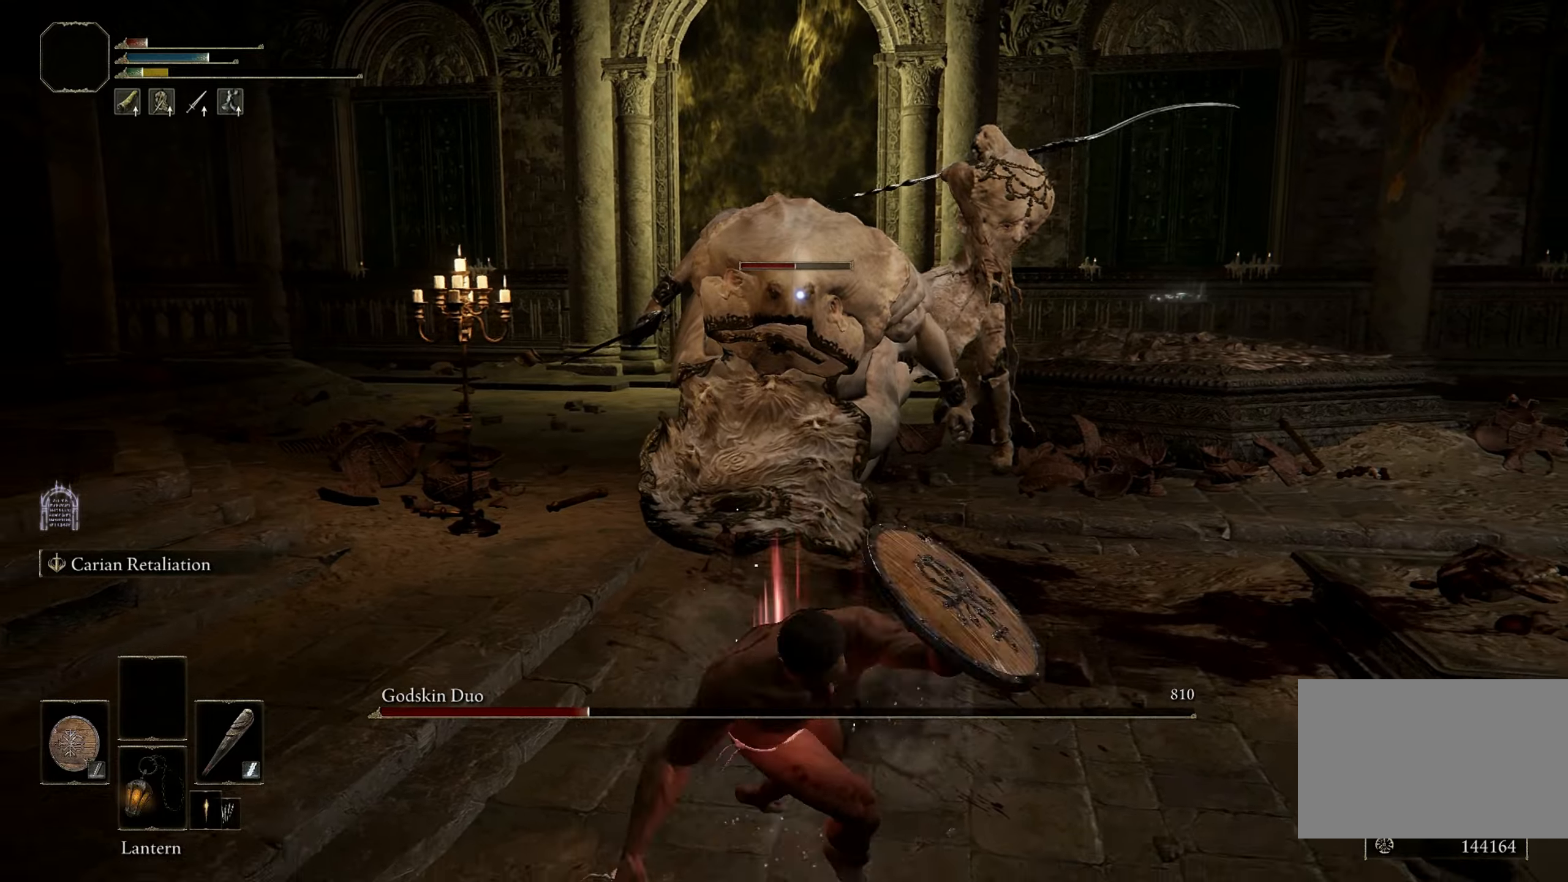
{"keys": ["d"], "mouse": [], "events": [[350, "d", "down"], [484, "s", "up"]]}
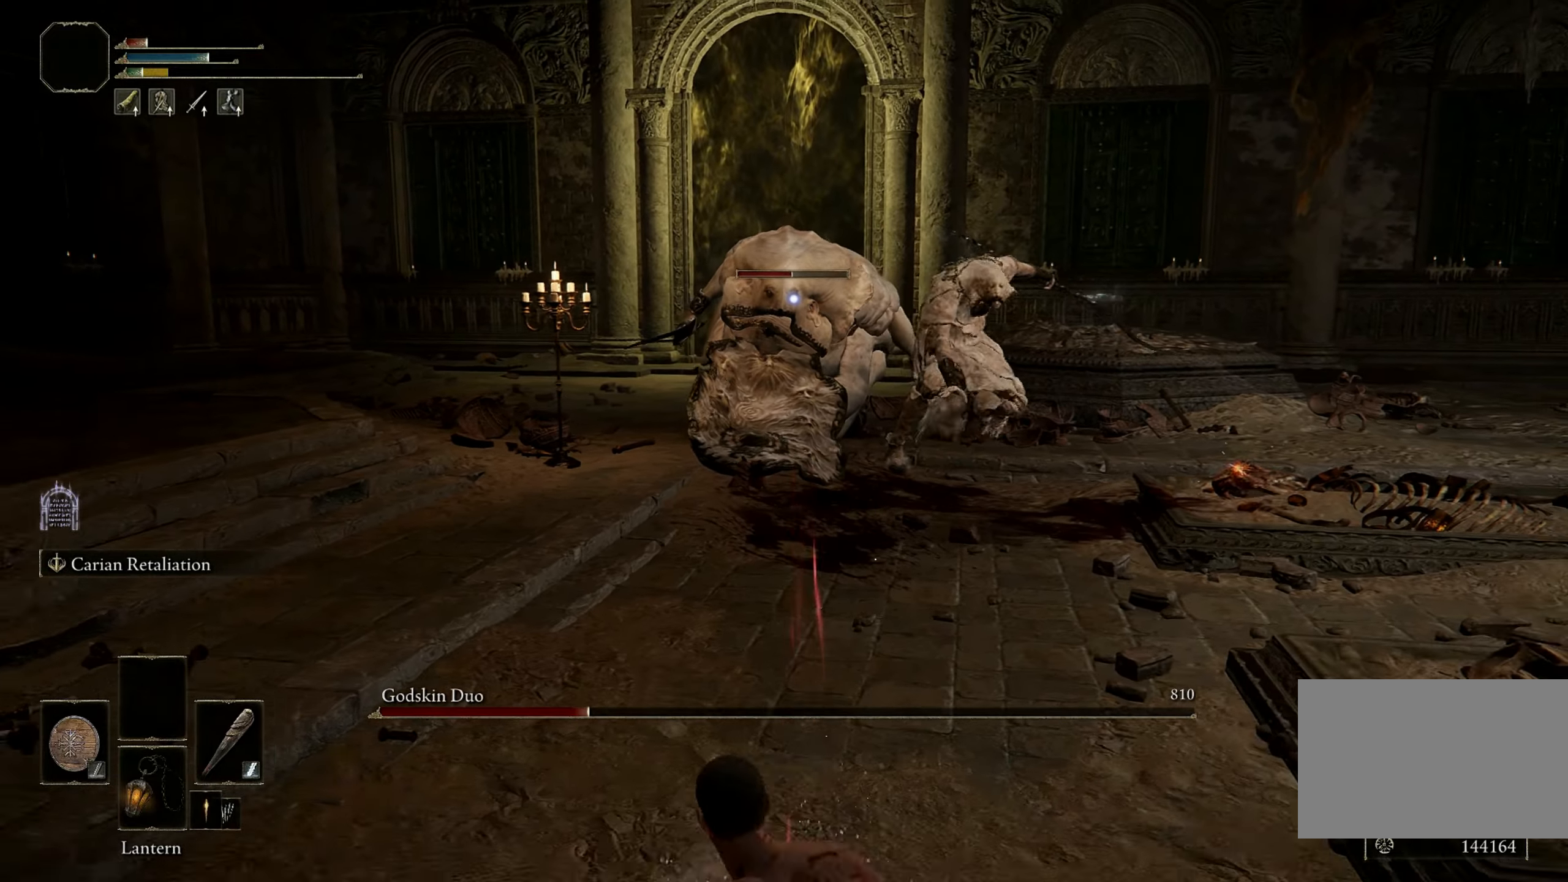
{"keys": ["d", "space"], "mouse": [], "events": [[34, "space", "down"], [184, "w", "down"], [367, "w", "up"]]}
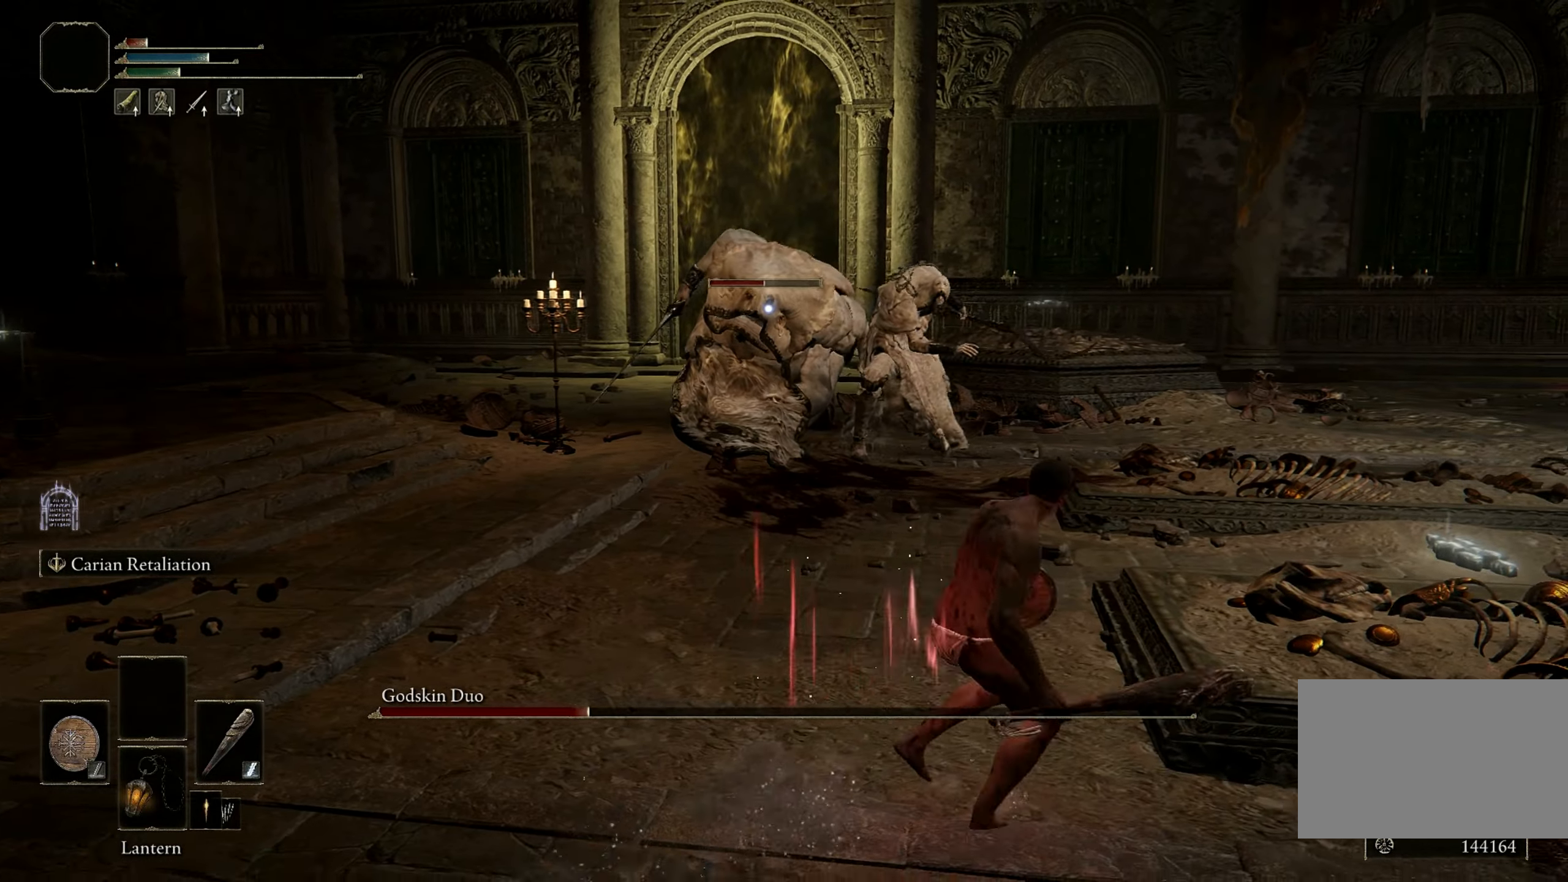
{"keys": ["d", "s", "space"], "mouse": [], "events": [[284, "s", "down"]]}
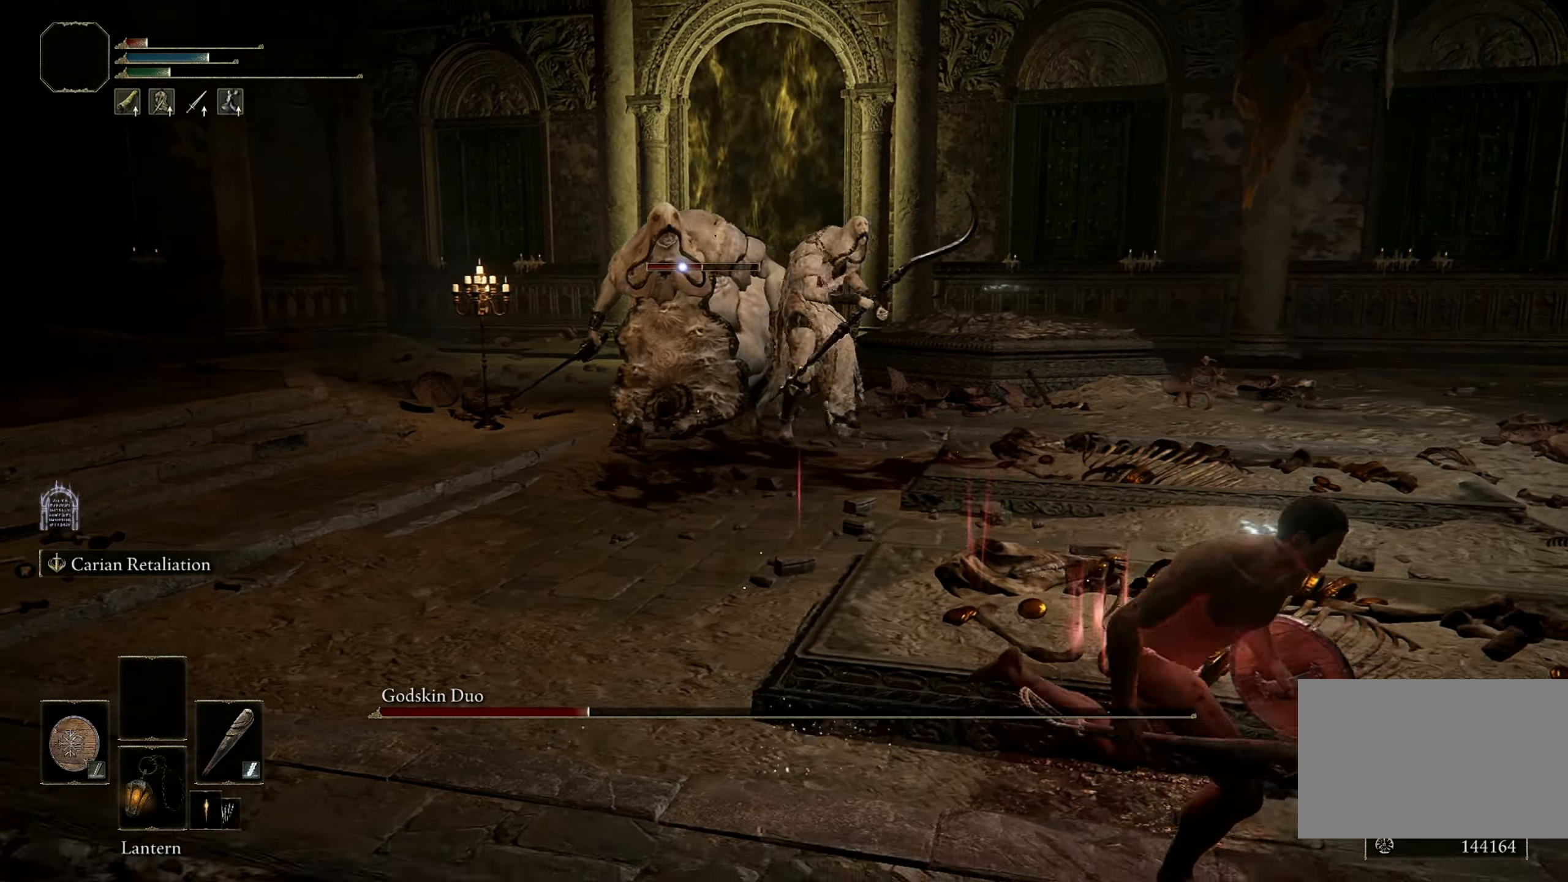
{"keys": ["d", "s", "space"], "mouse": [], "events": []}
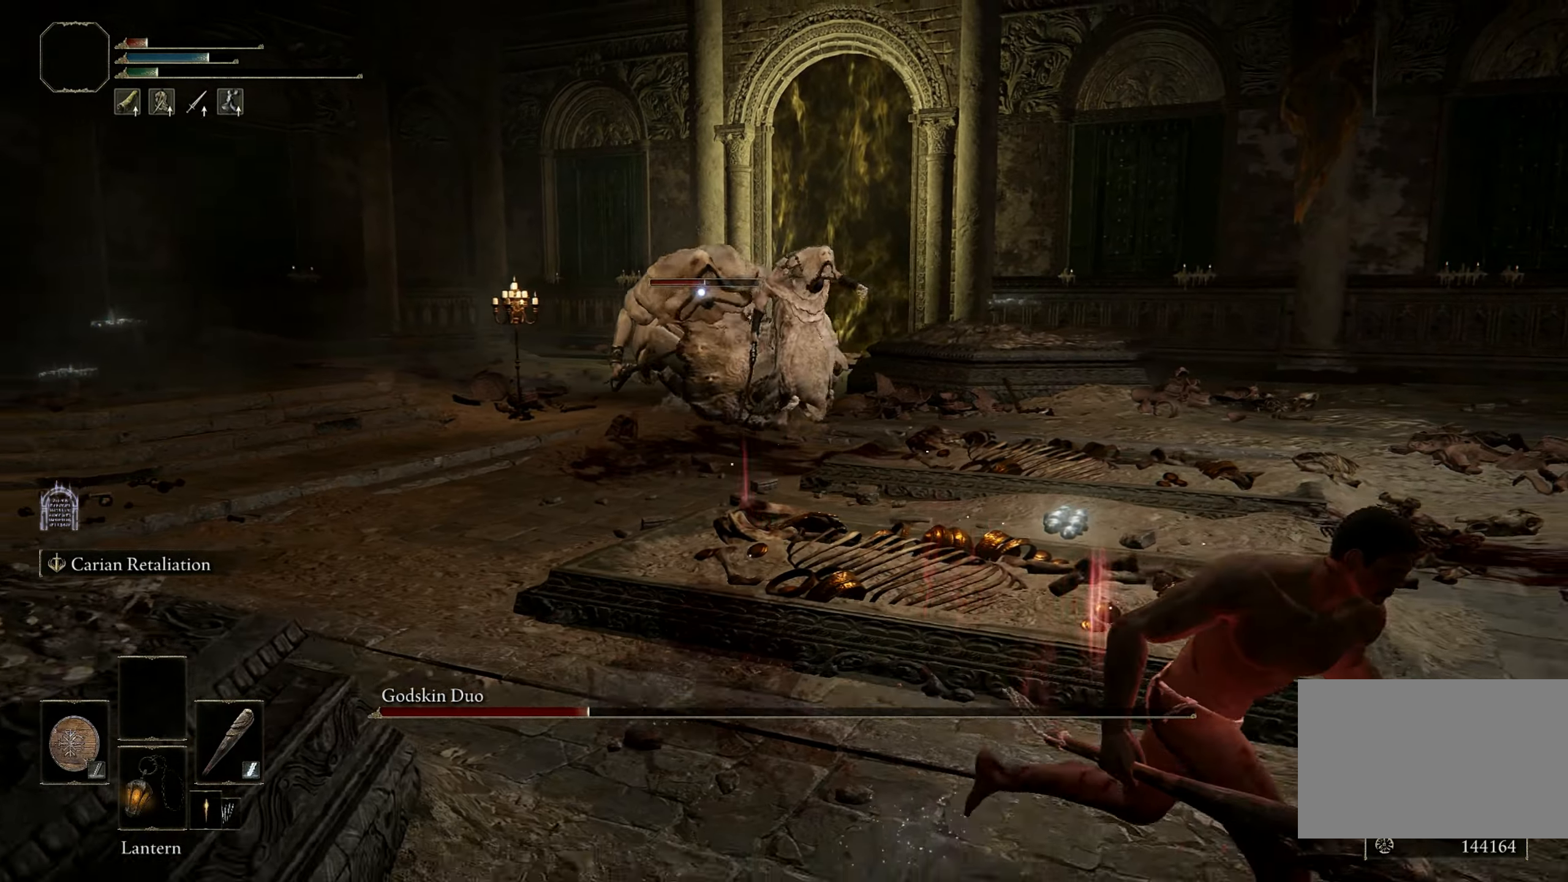
{"keys": ["d", "s"], "mouse": [], "events": [[500, "space", "up"]]}
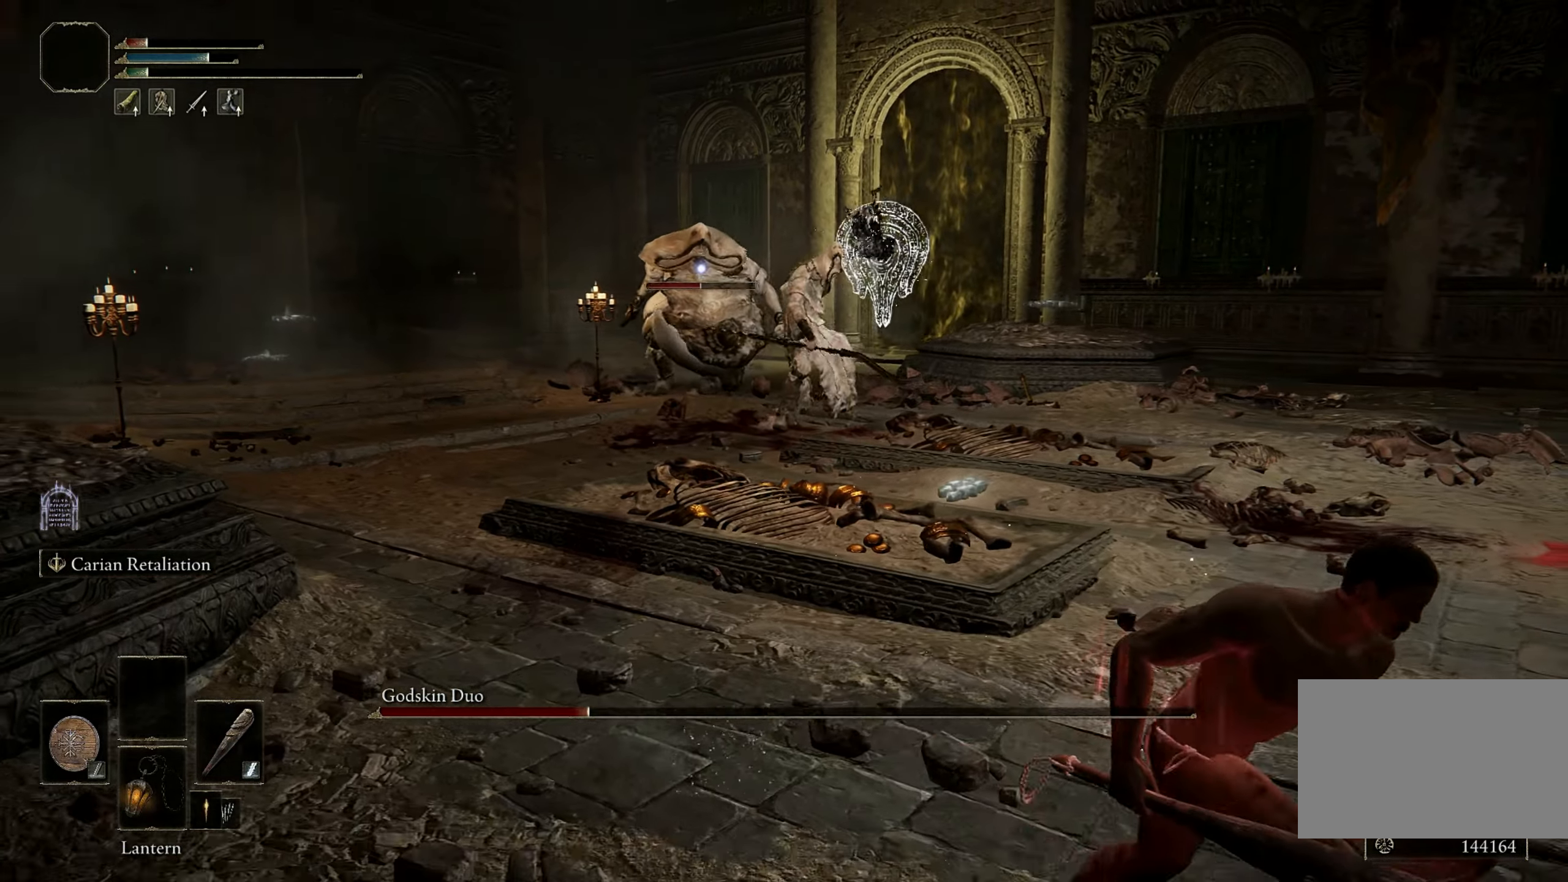
{"keys": ["d"], "mouse": [], "events": [[50, "d", "up"], [250, "d", "down"], [284, "s", "up"]]}
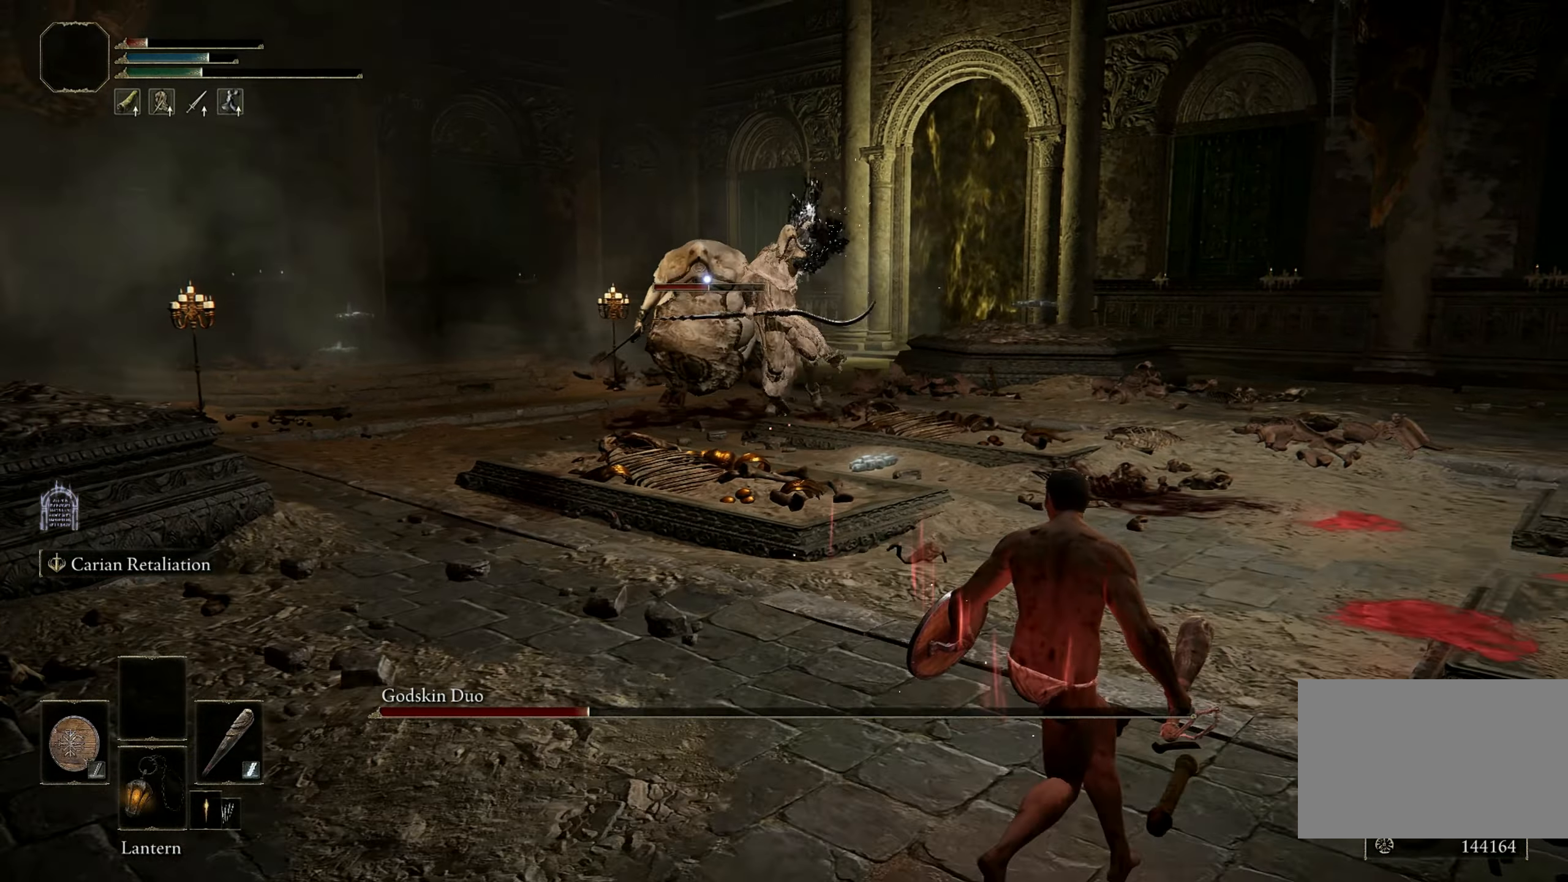
{"keys": ["d"], "mouse": [], "events": [[200, "space", "down"], [350, "space", "up"]]}
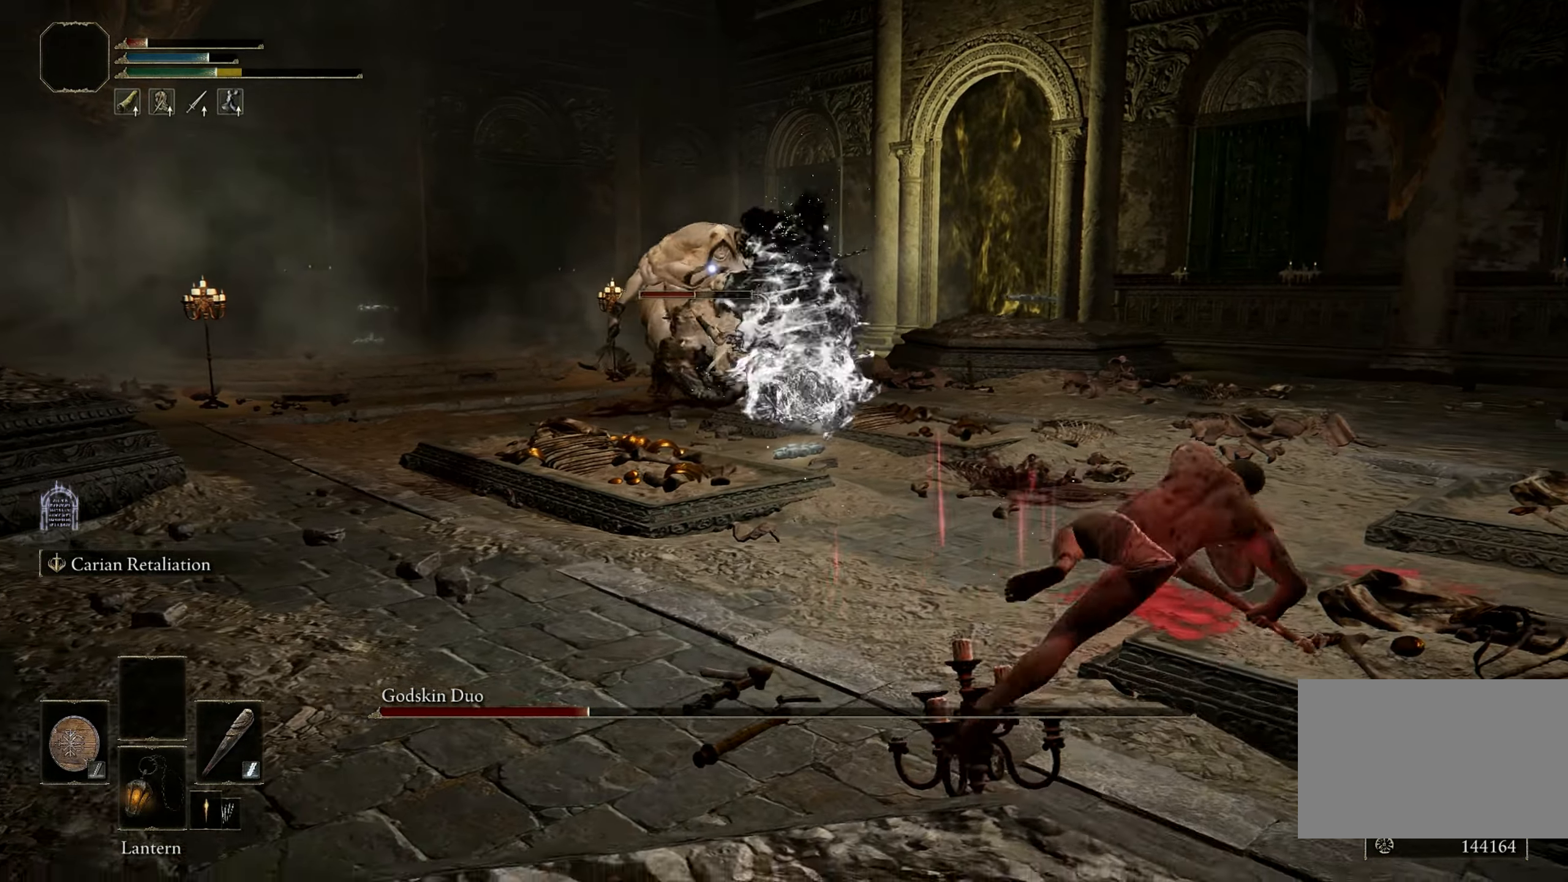
{"keys": ["d", "s", "space"], "mouse": [], "events": [[317, "s", "down"], [367, "space", "down"]]}
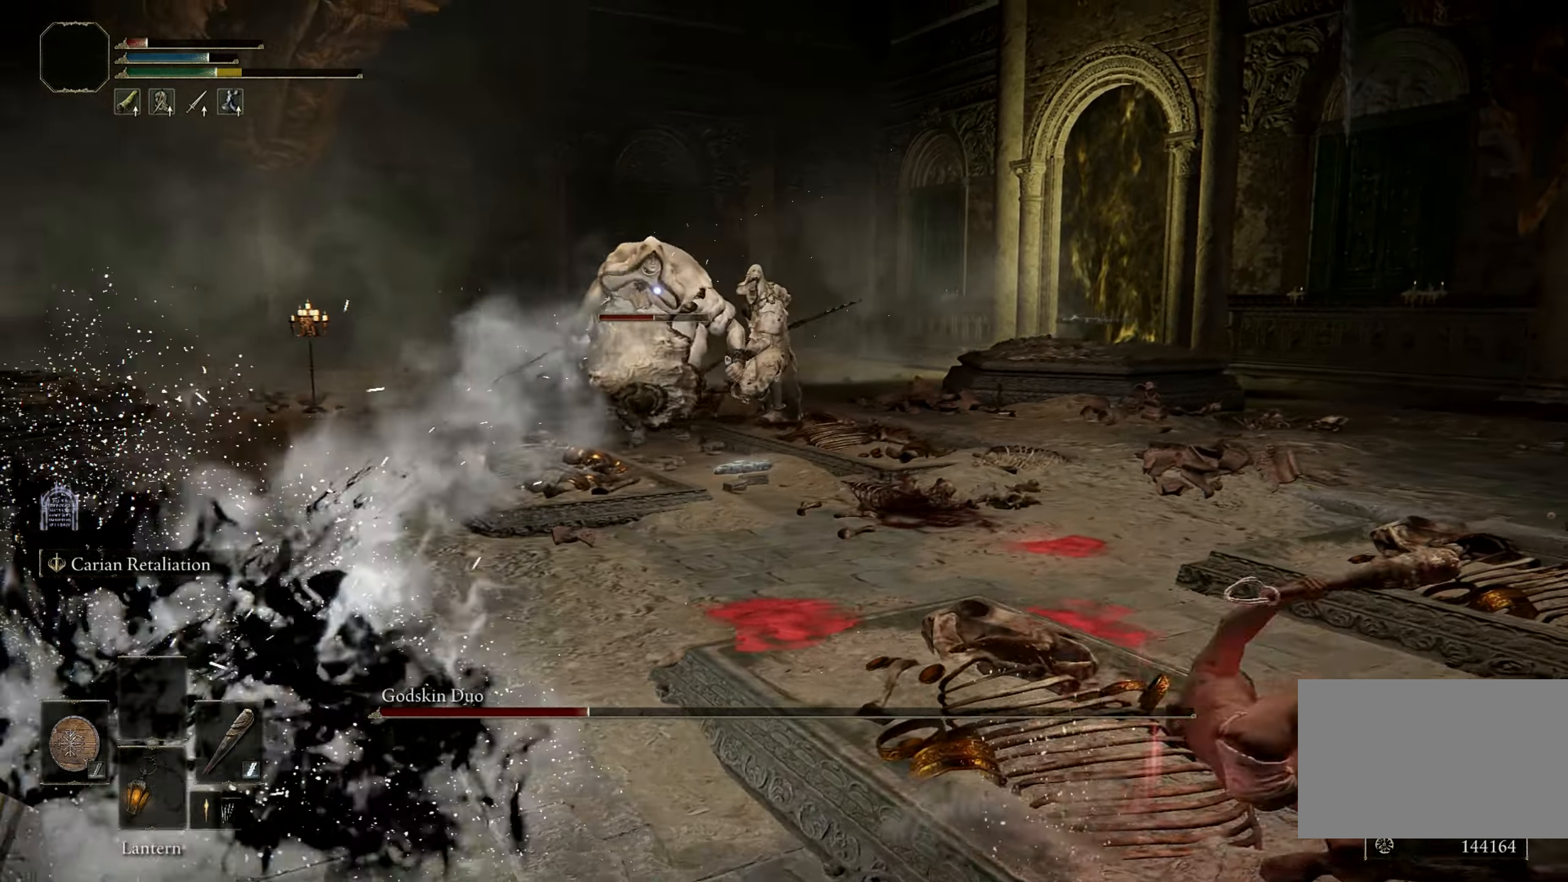
{"keys": ["a", "space"], "mouse": [], "events": [[334, "a", "down"], [384, "d", "up"], [434, "s", "up"]]}
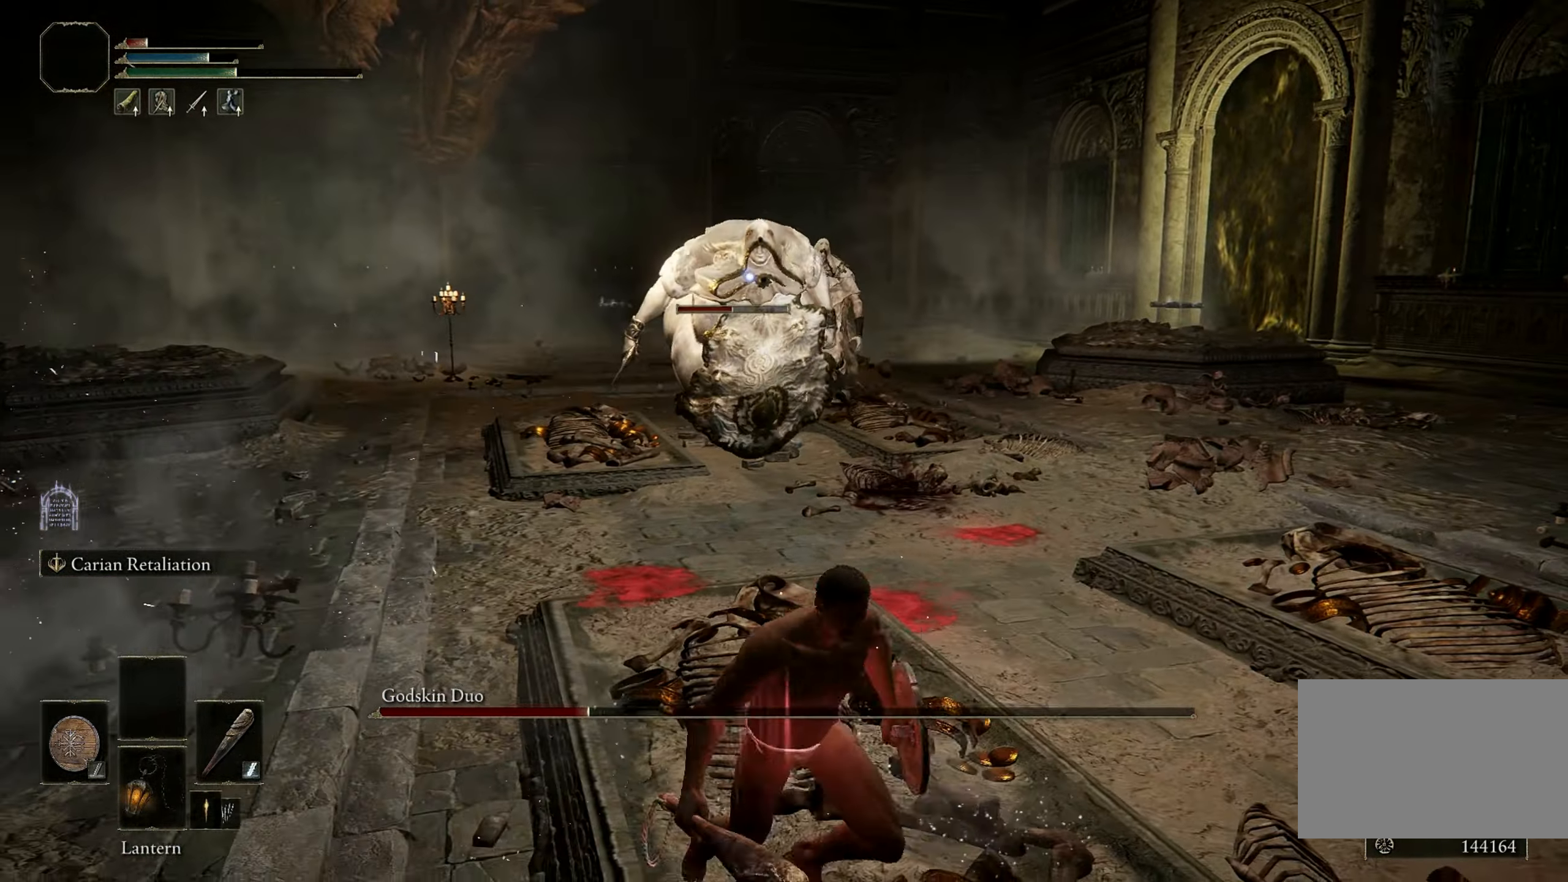
{"keys": ["space", "w"], "mouse": [], "events": [[67, "w", "down"], [117, "a", "up"]]}
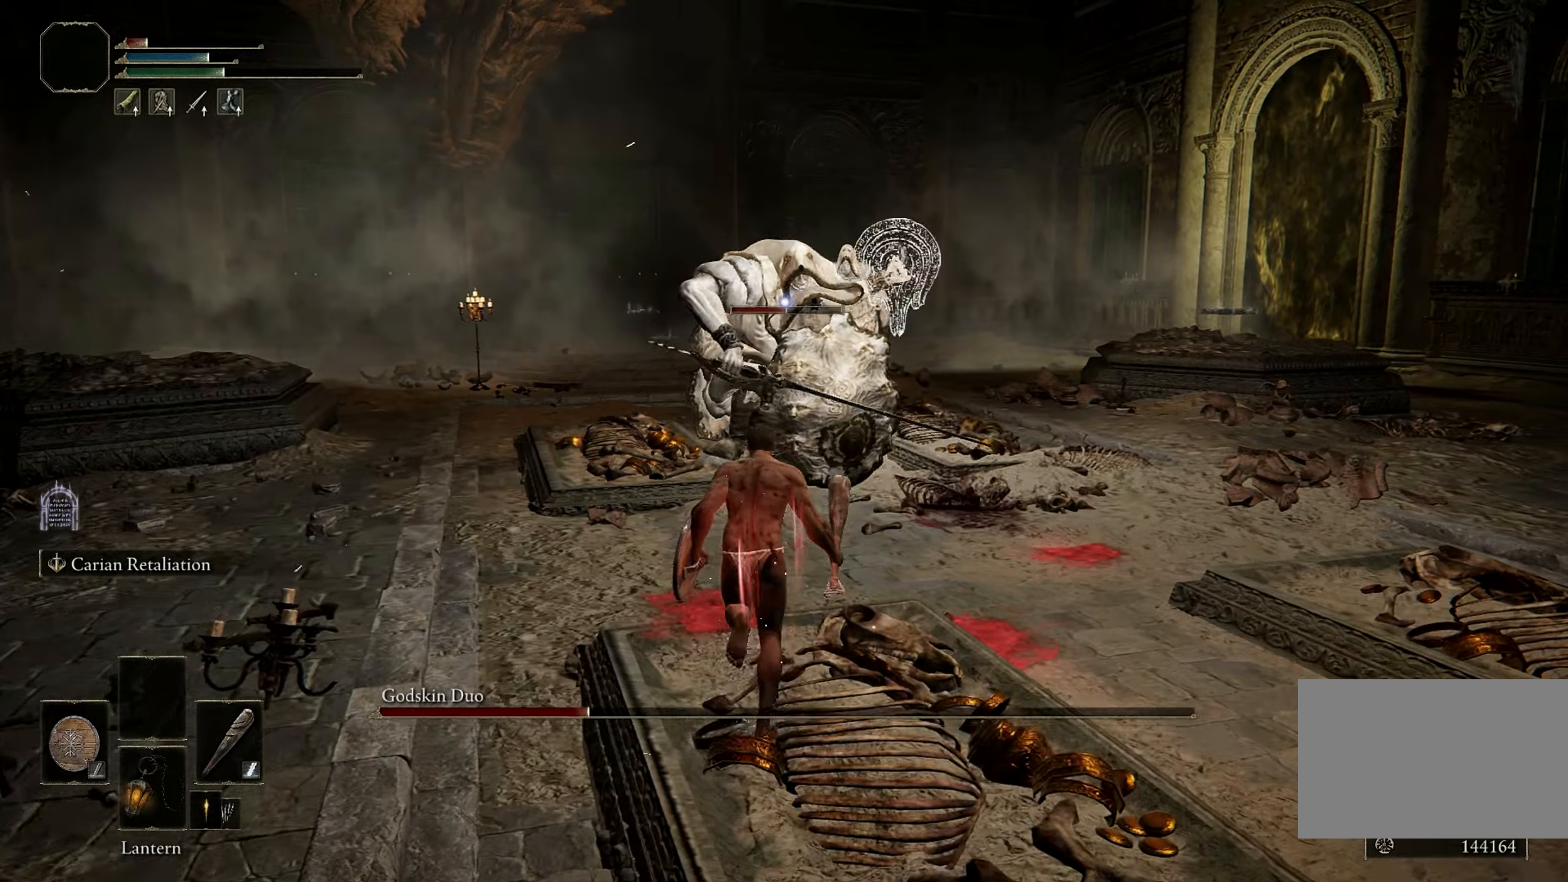
{"keys": ["s"], "mouse": [], "events": [[83, "space", "up"], [83, "w", "up"], [266, "s", "down"]]}
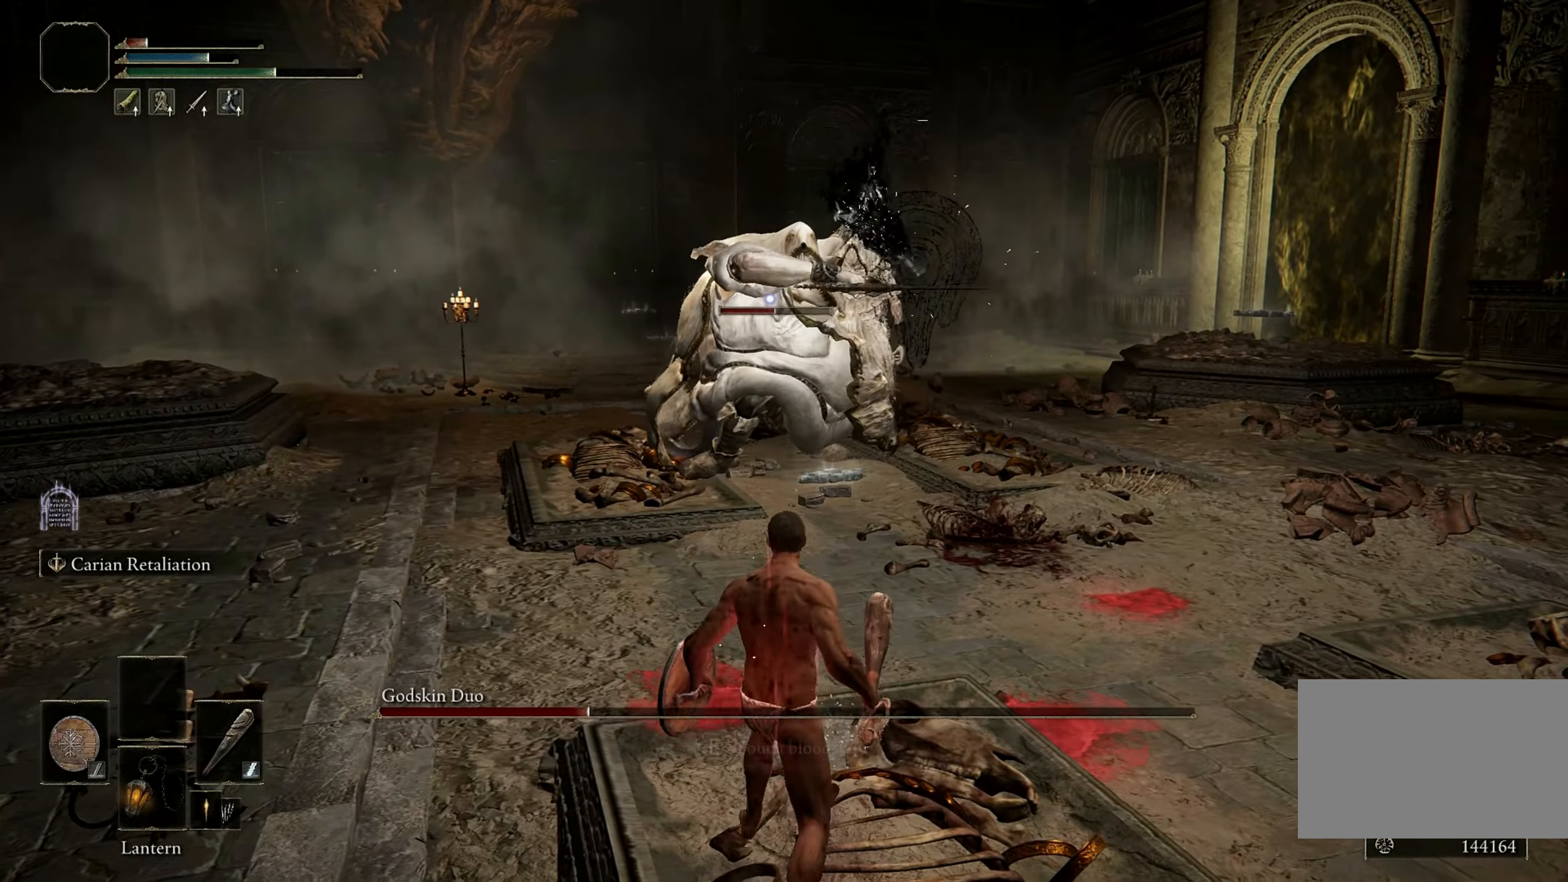
{"keys": ["s"], "mouse": [], "events": []}
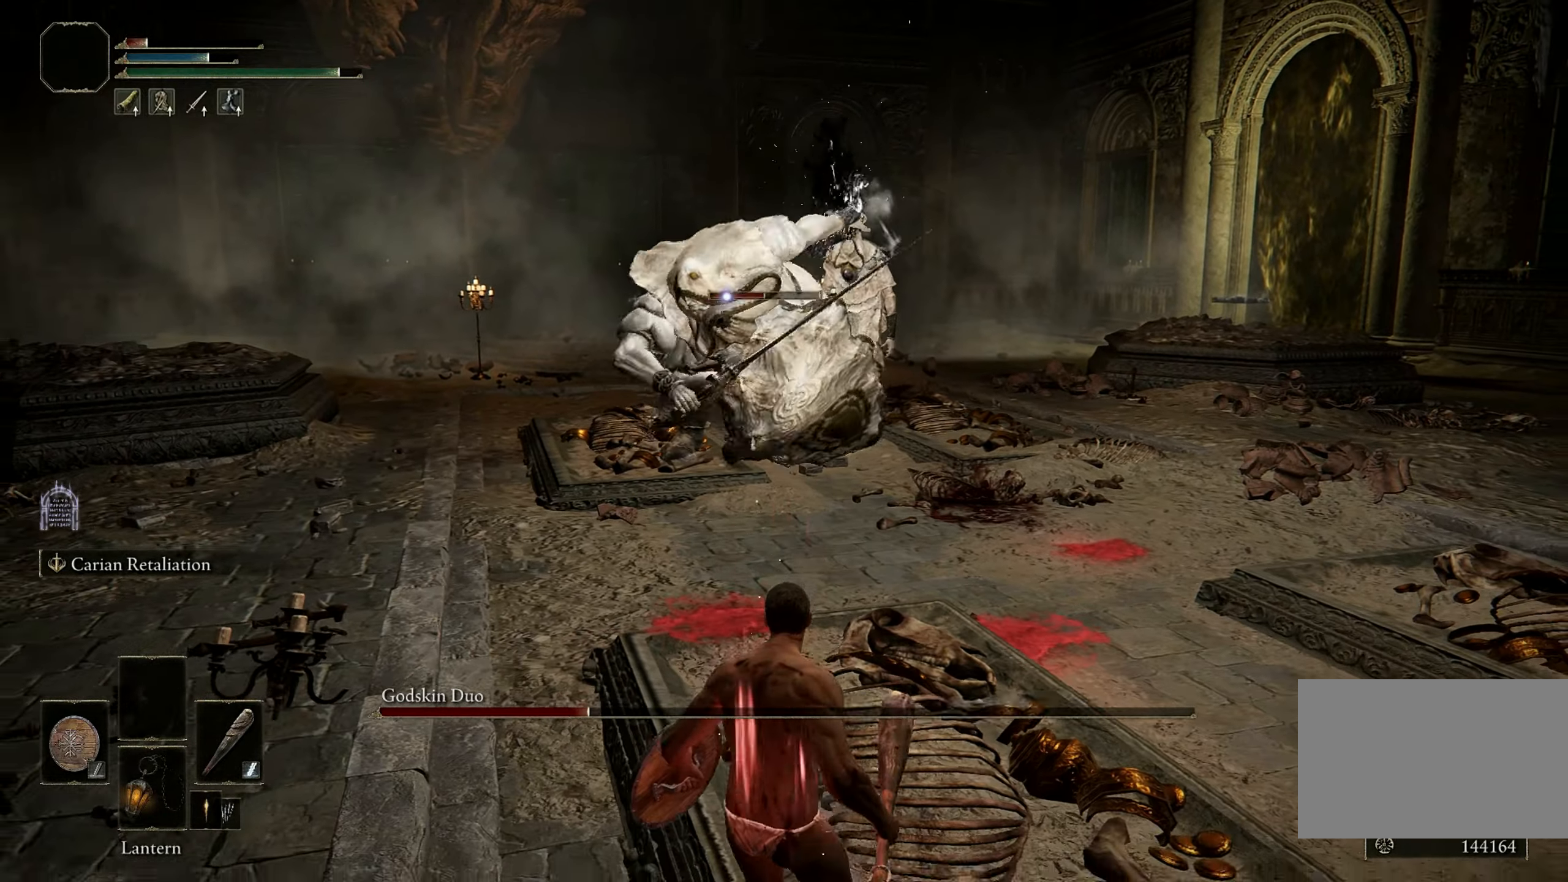
{"keys": ["d"], "mouse": [], "events": [[66, "d", "down"], [116, "space", "down"], [166, "s", "up"], [266, "space", "up"]]}
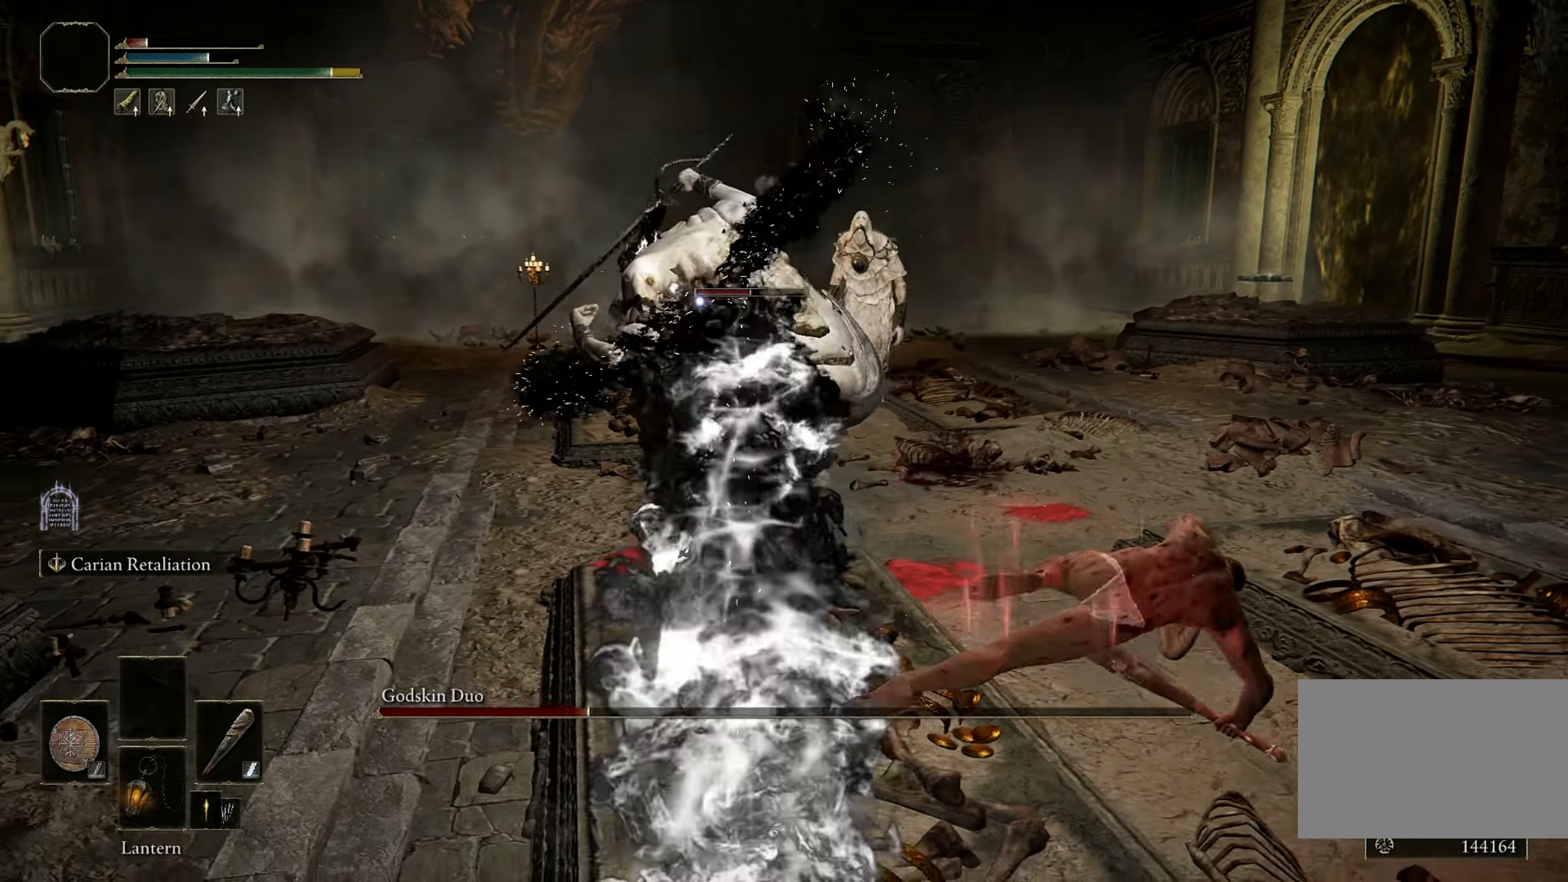
{"keys": ["s", "space"], "mouse": [], "events": [[133, "s", "down"], [183, "d", "up"], [316, "space", "down"]]}
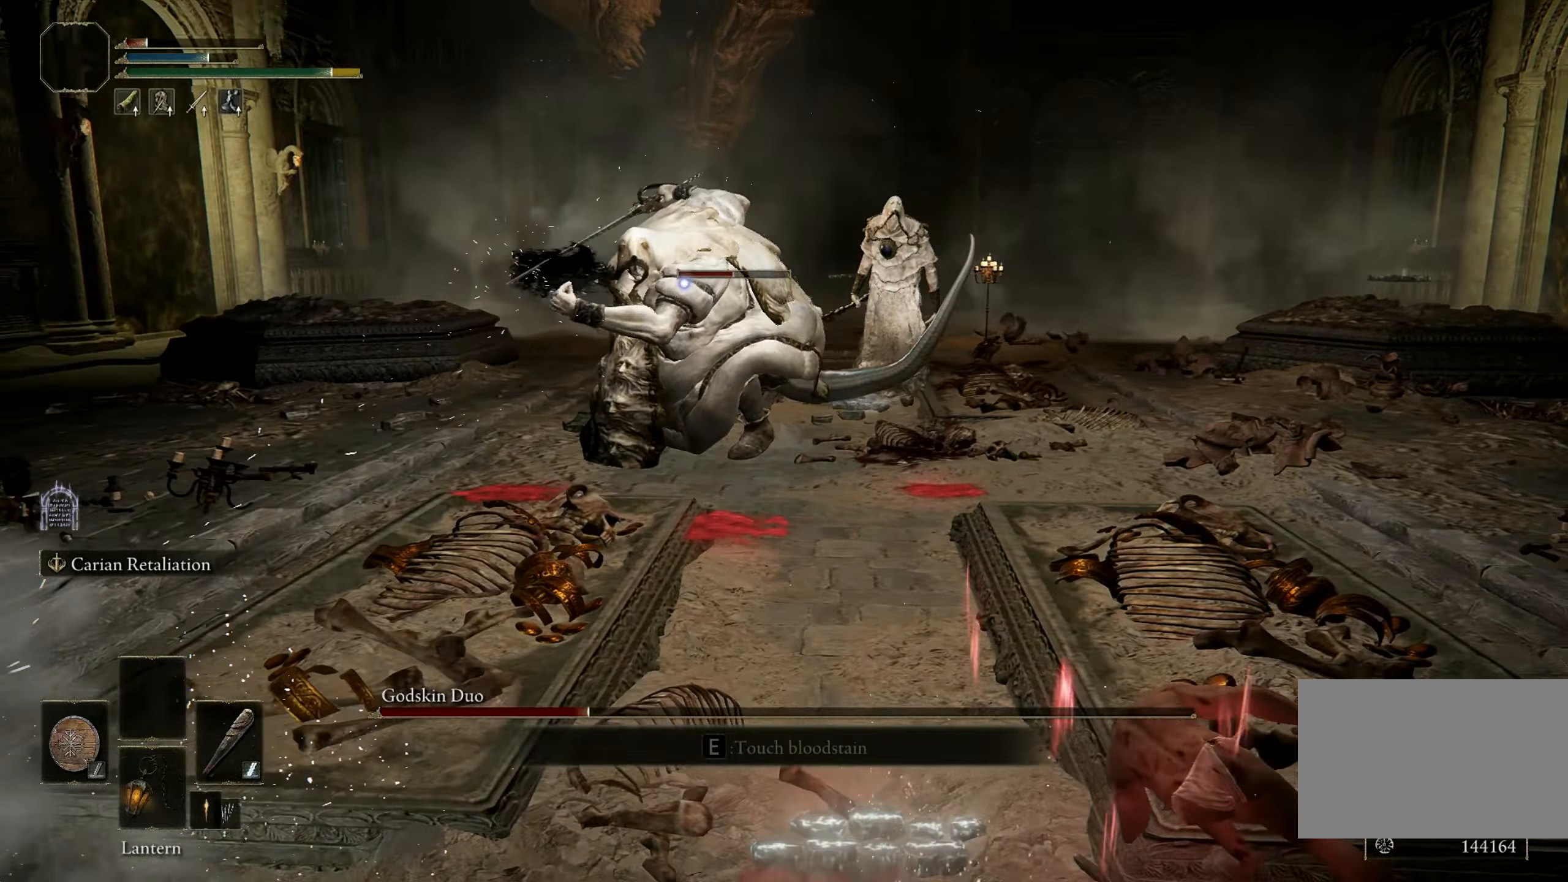
{"keys": ["s", "space"], "mouse": [], "events": []}
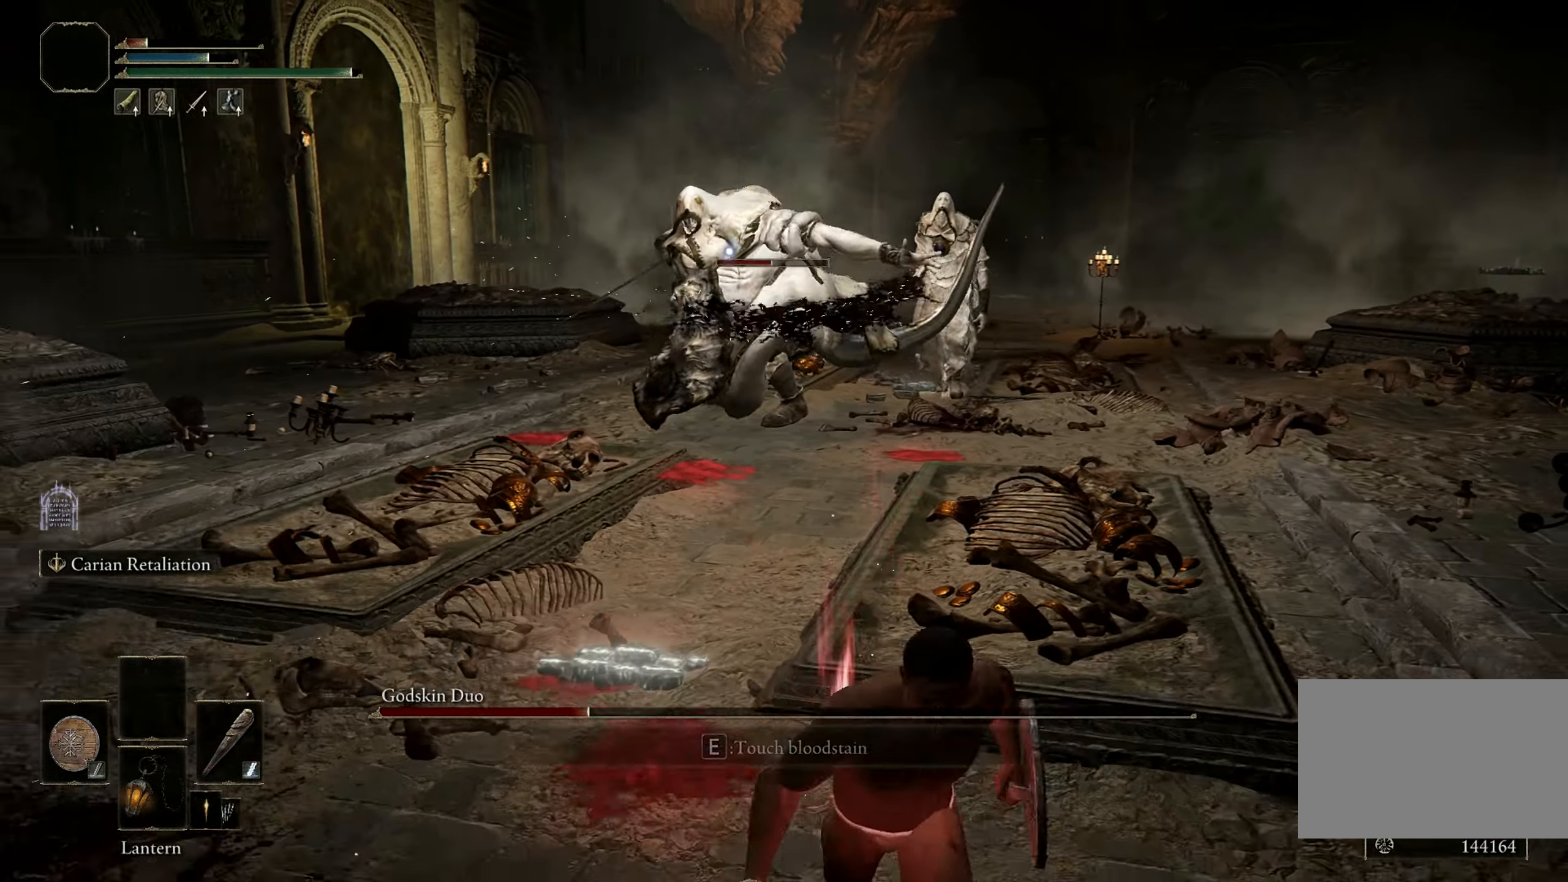
{"keys": ["s"], "mouse": [], "events": [[400, "space", "up"]]}
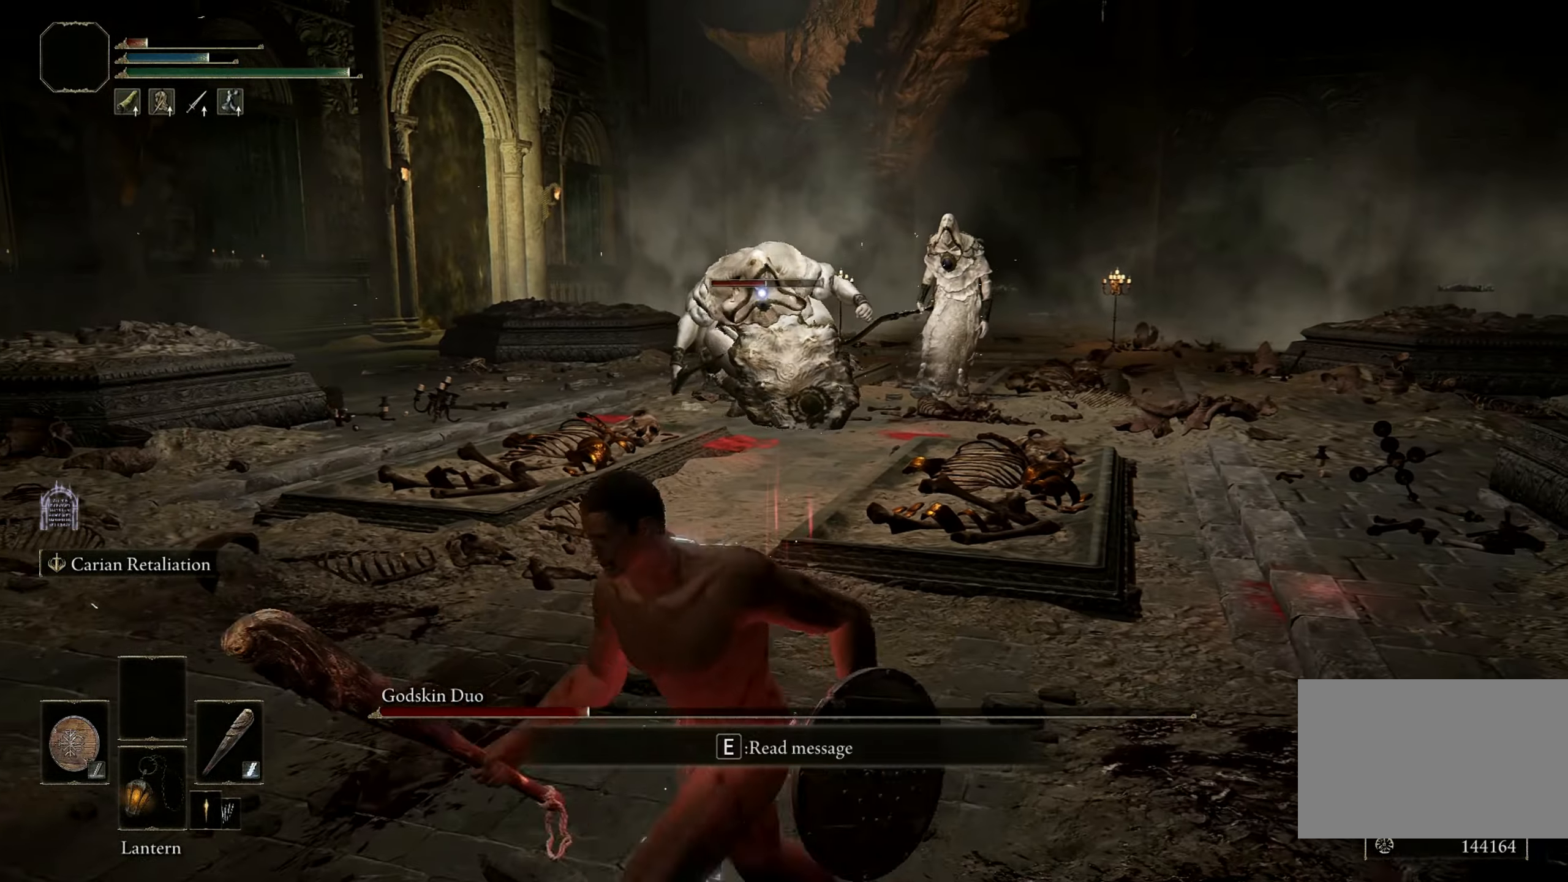
{"keys": ["s"], "mouse": [], "events": [[316, "a", "down"], [500, "a", "up"]]}
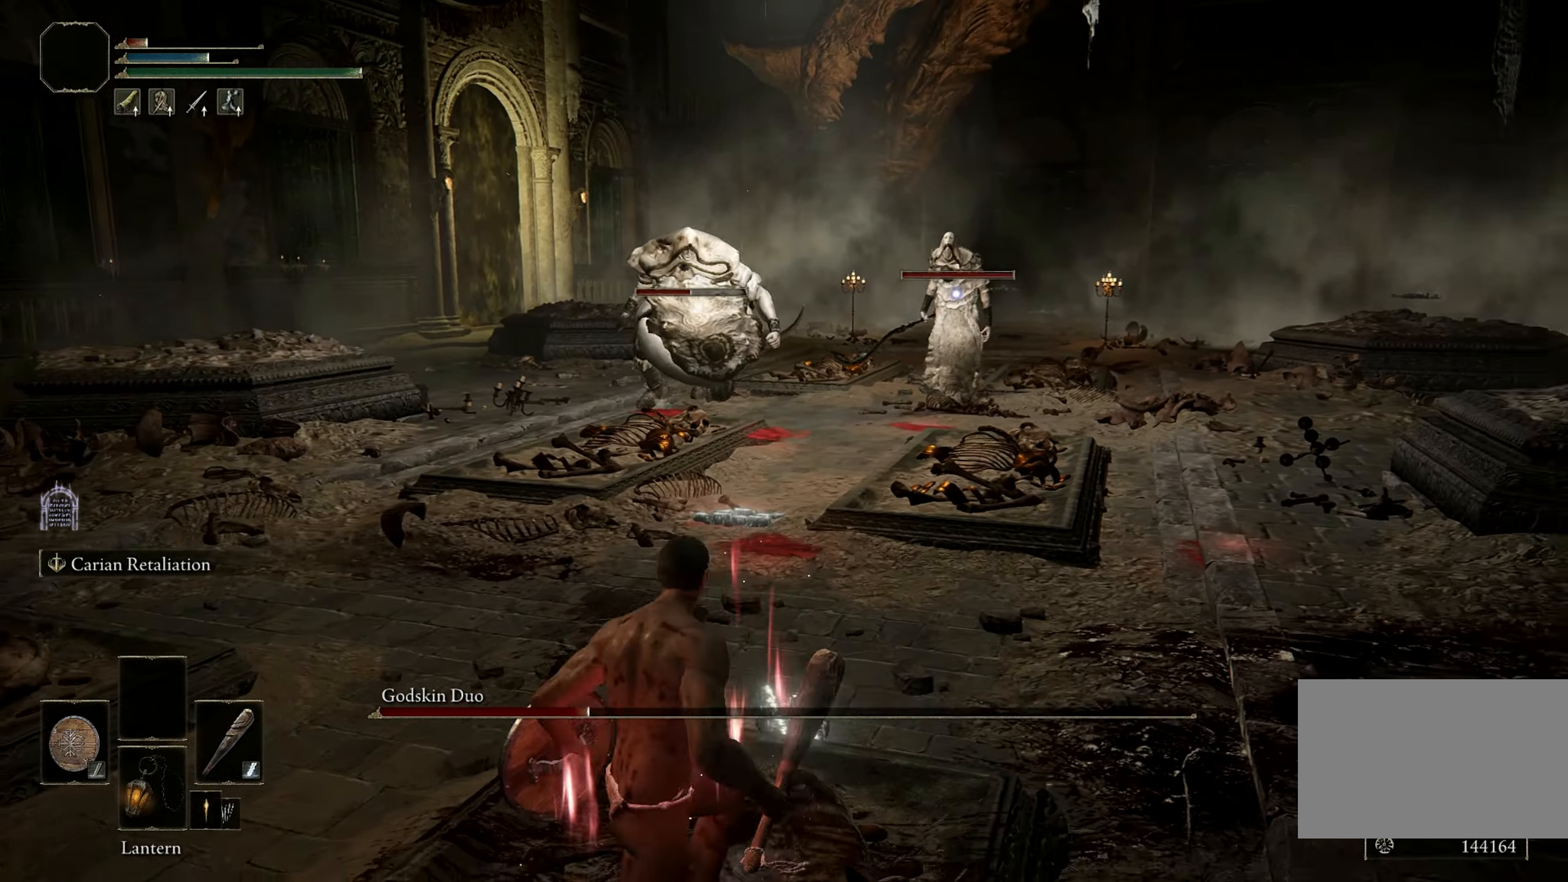
{"keys": ["d", "s"], "mouse": [], "events": [[433, "d", "down"]]}
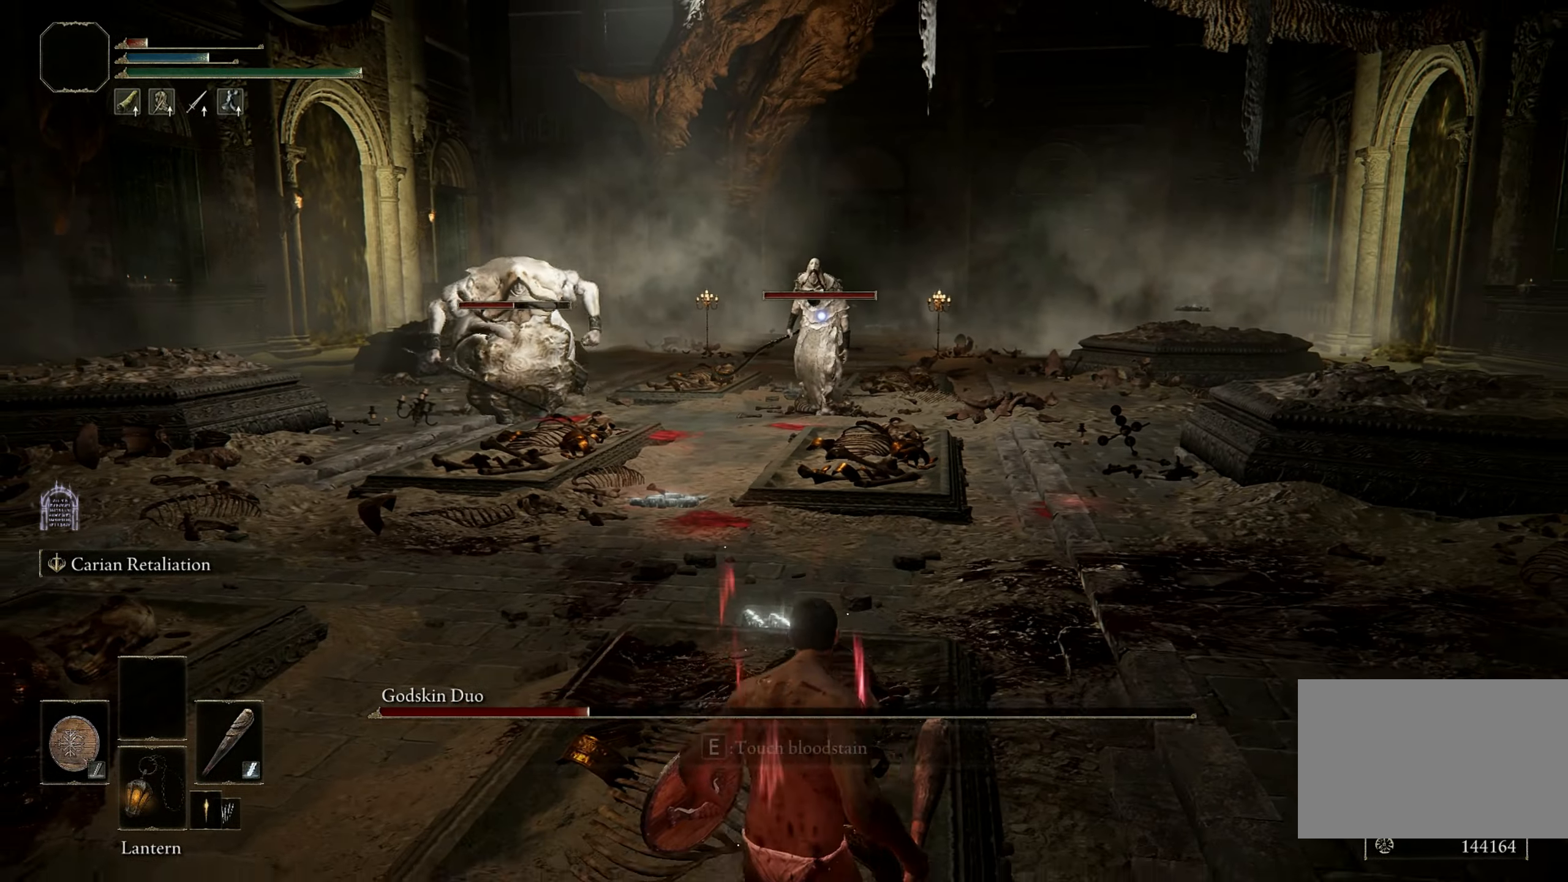
{"keys": ["s"], "mouse": [], "events": [[483, "d", "up"]]}
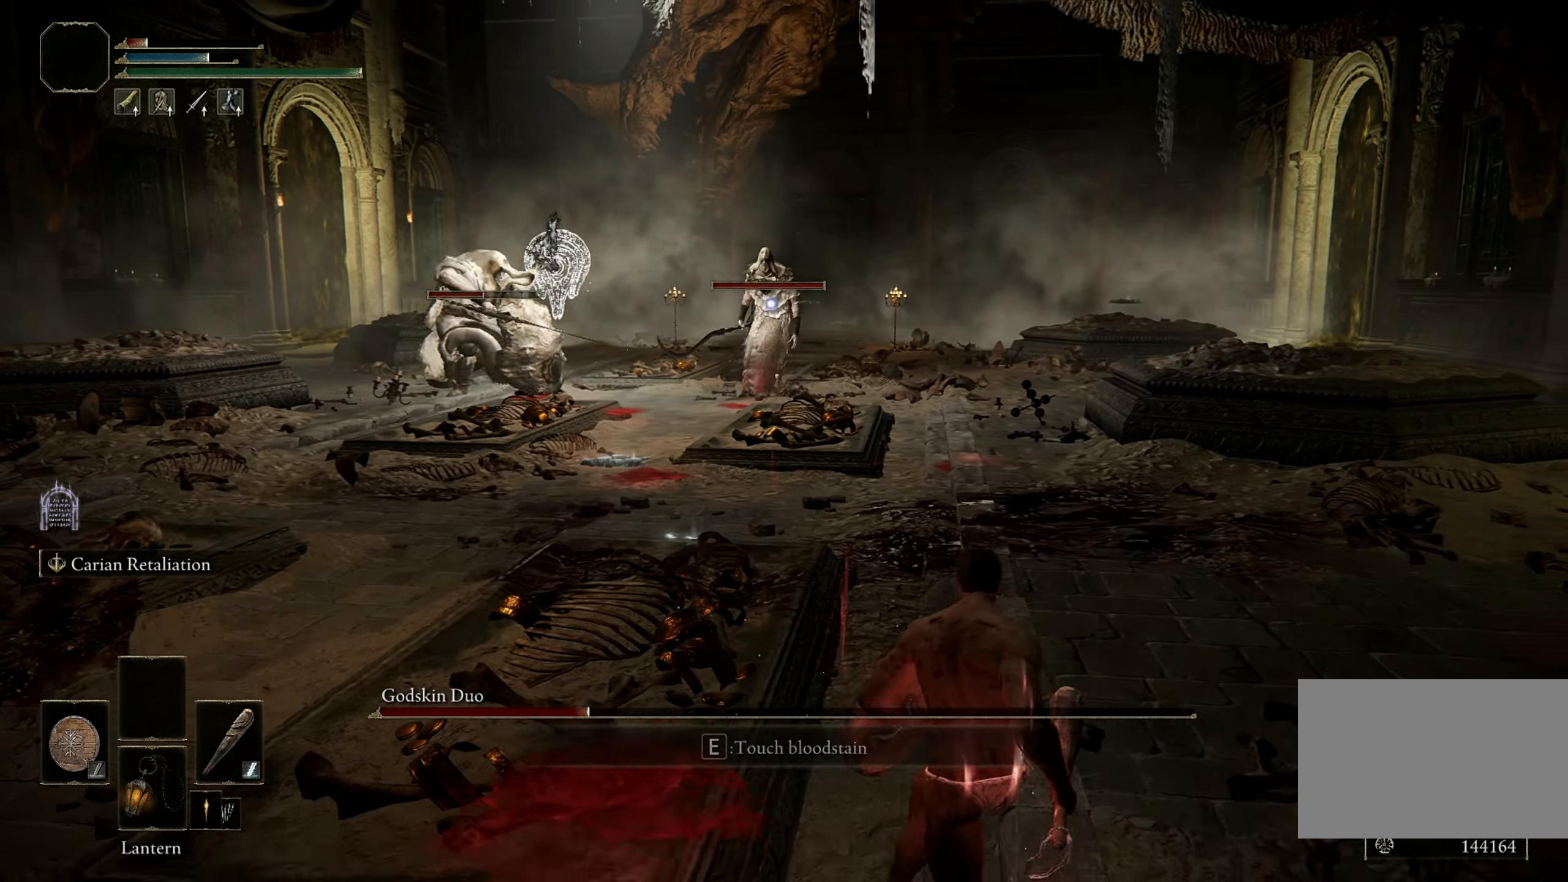
{"keys": ["a"], "mouse": [], "events": [[50, "a", "down"], [416, "s", "up"]]}
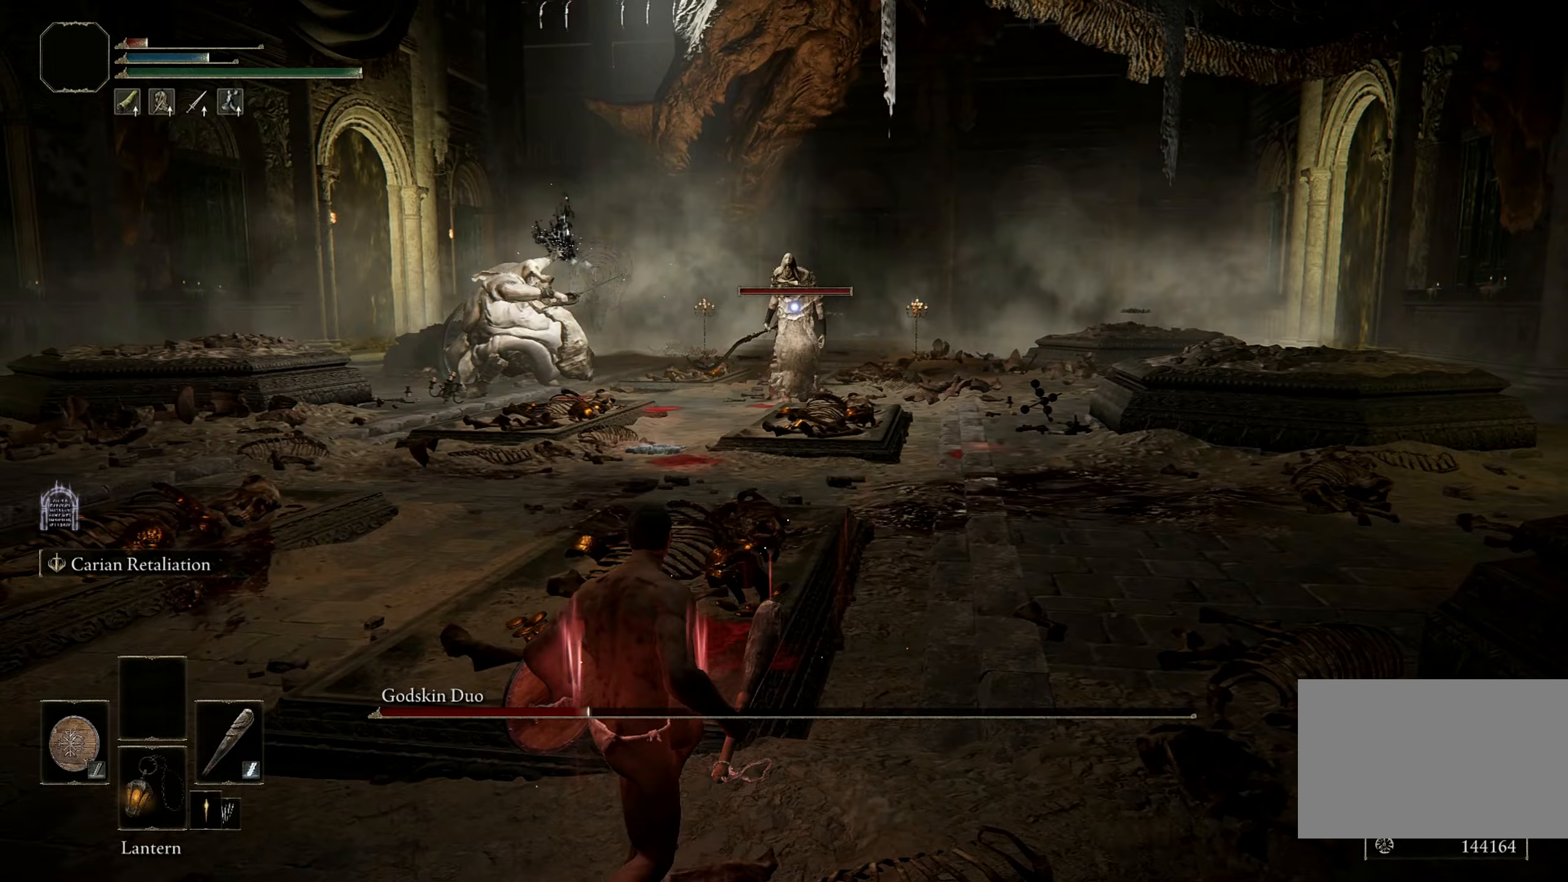
{"keys": ["a"], "mouse": [], "events": []}
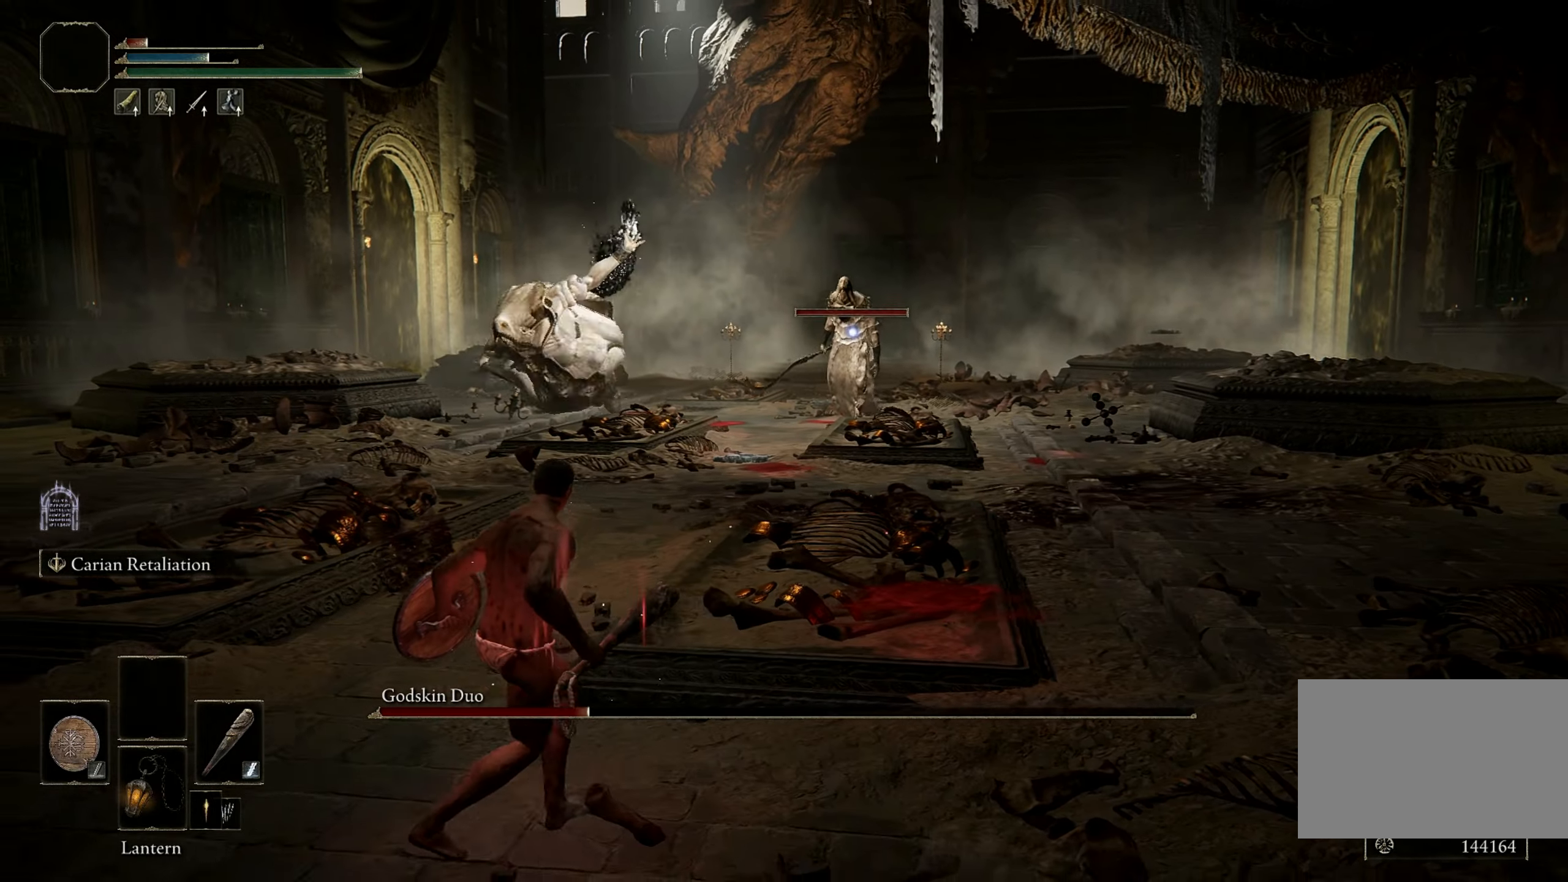
{"keys": ["a"], "mouse": [], "events": [[67, "space", "down"], [217, "space", "up"]]}
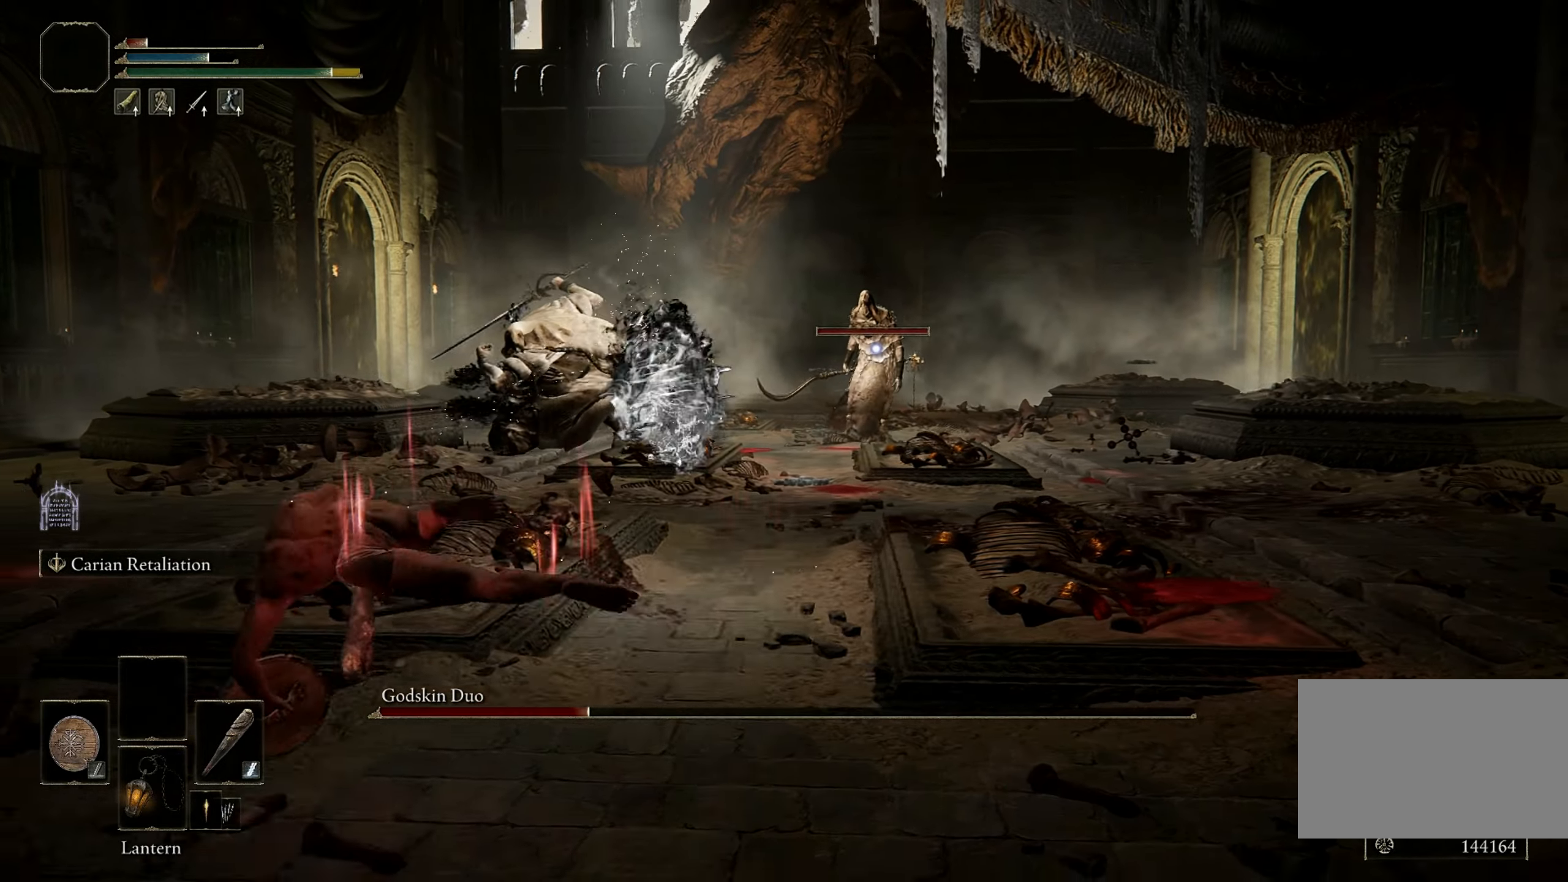
{"keys": ["a", "space"], "mouse": []}
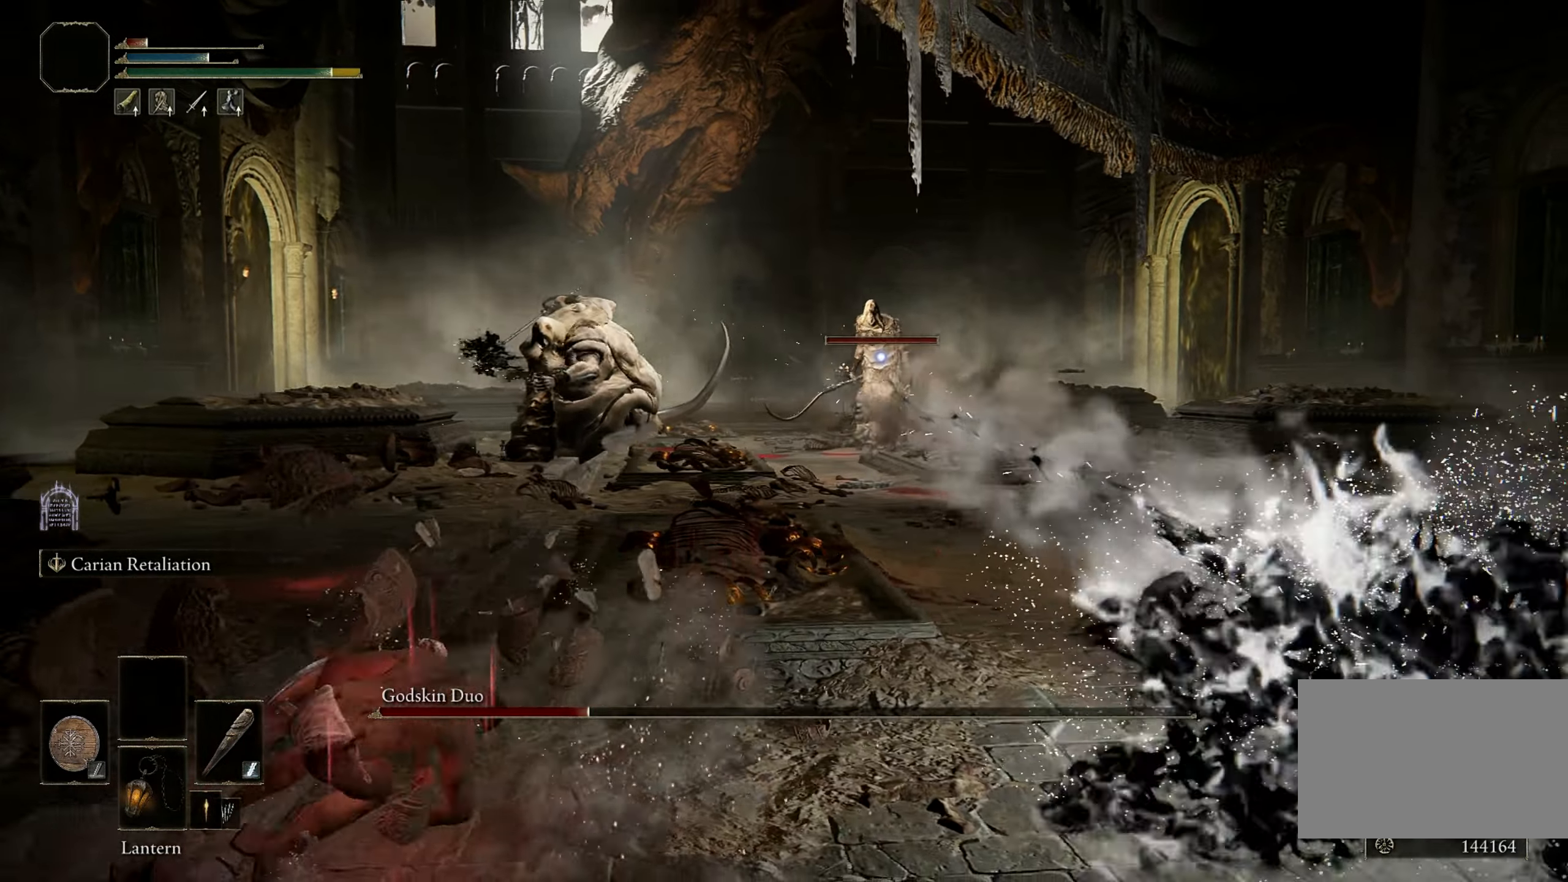
{"keys": ["a", "space", "w"], "mouse": [], "events": [[433, "w", "down"]]}
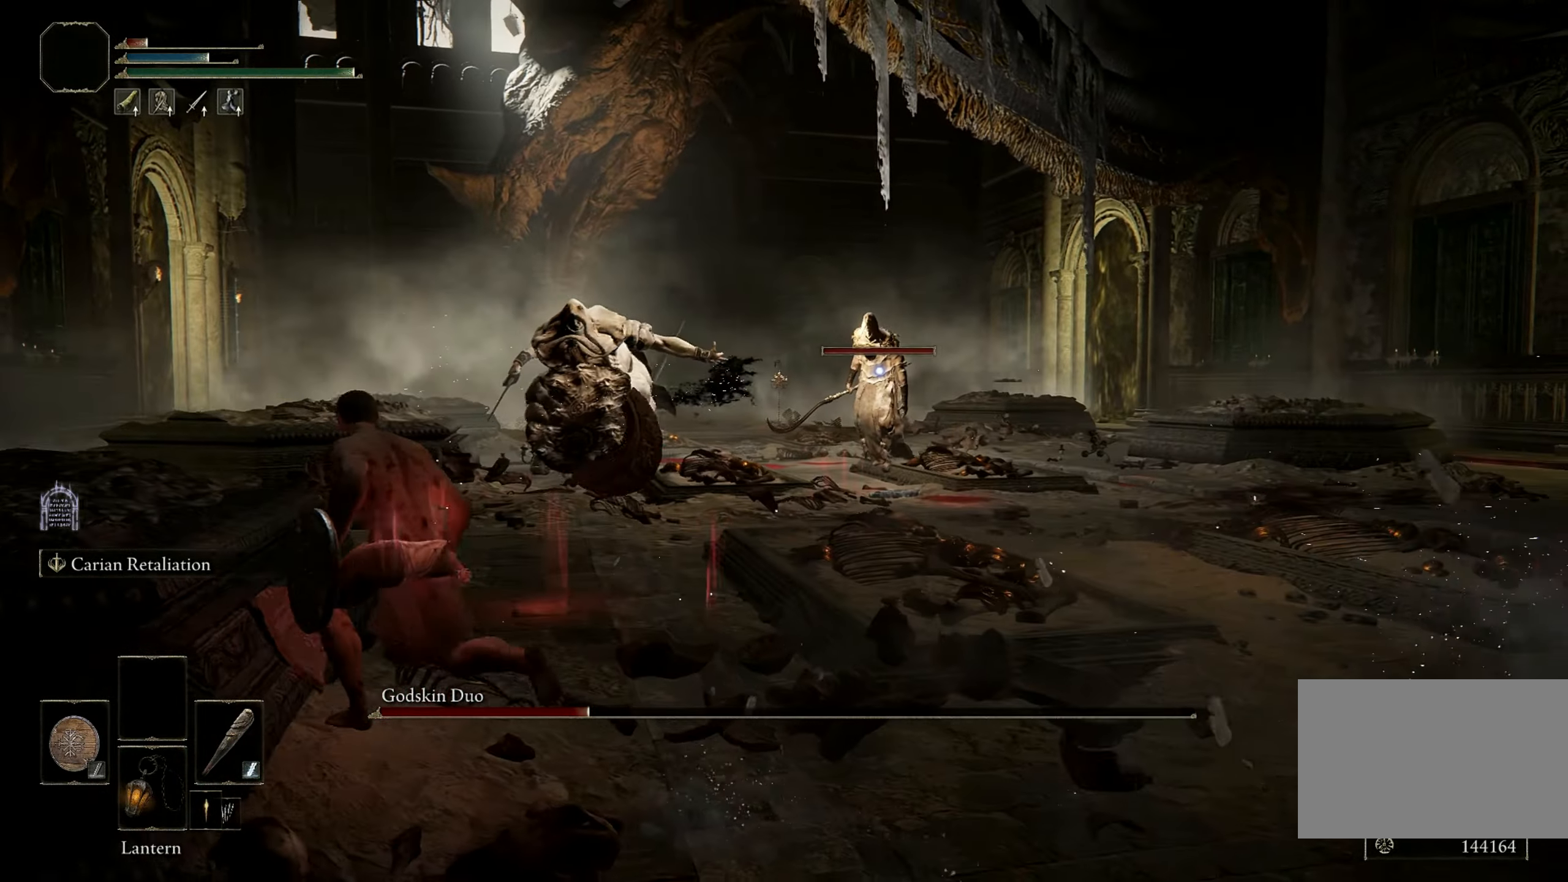
{"keys": ["space", "w"], "mouse": [], "events": [[67, "a", "up"]]}
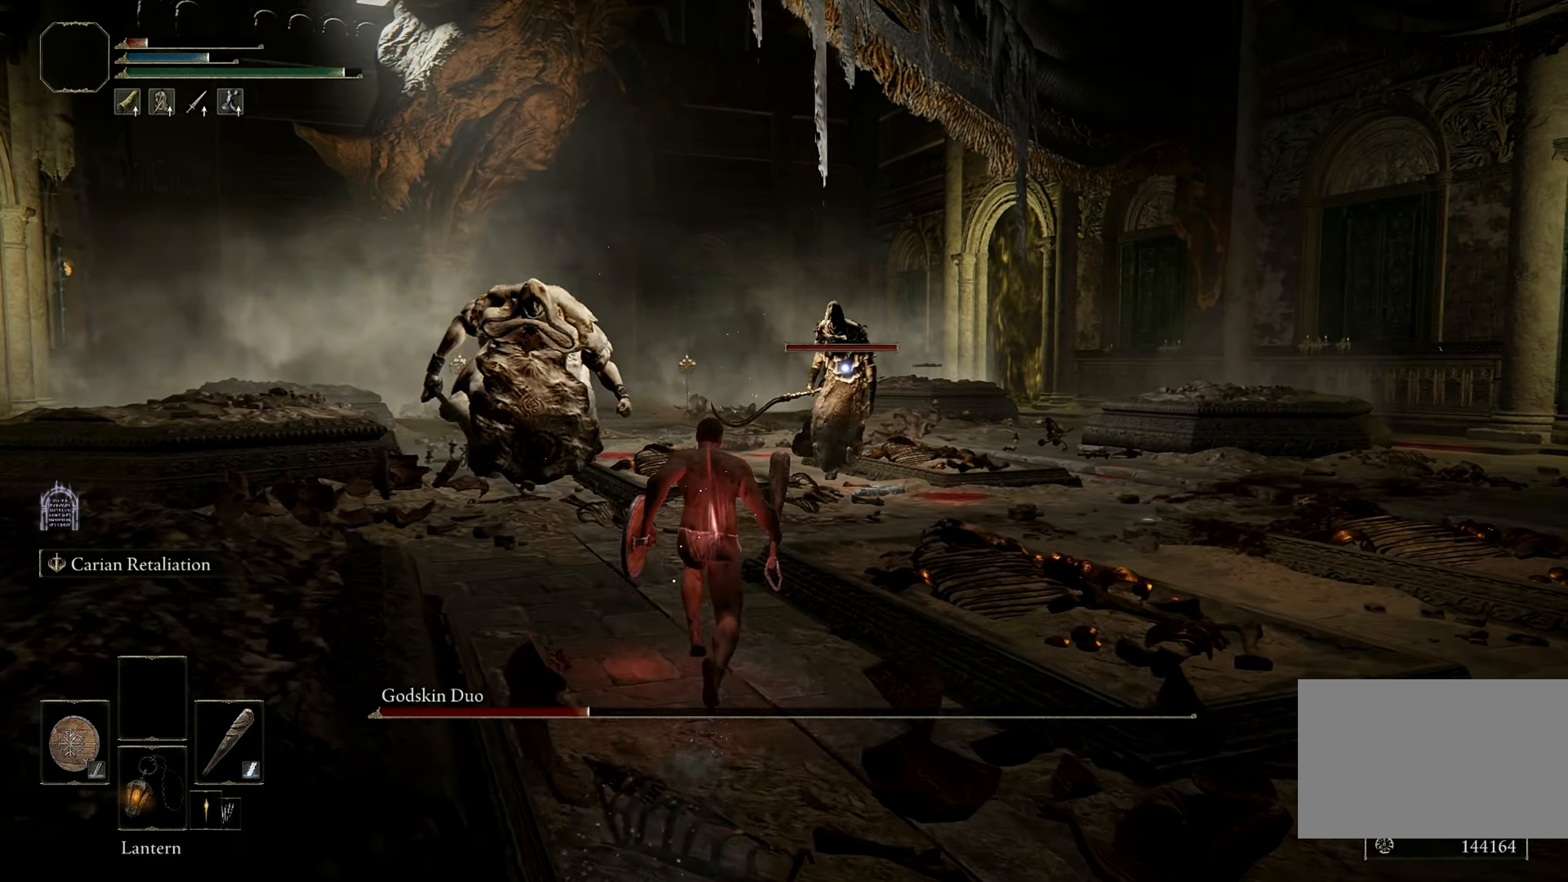
{"keys": ["space", "w"], "mouse": [], "events": [[83, "a", "down"], [367, "a", "up"]]}